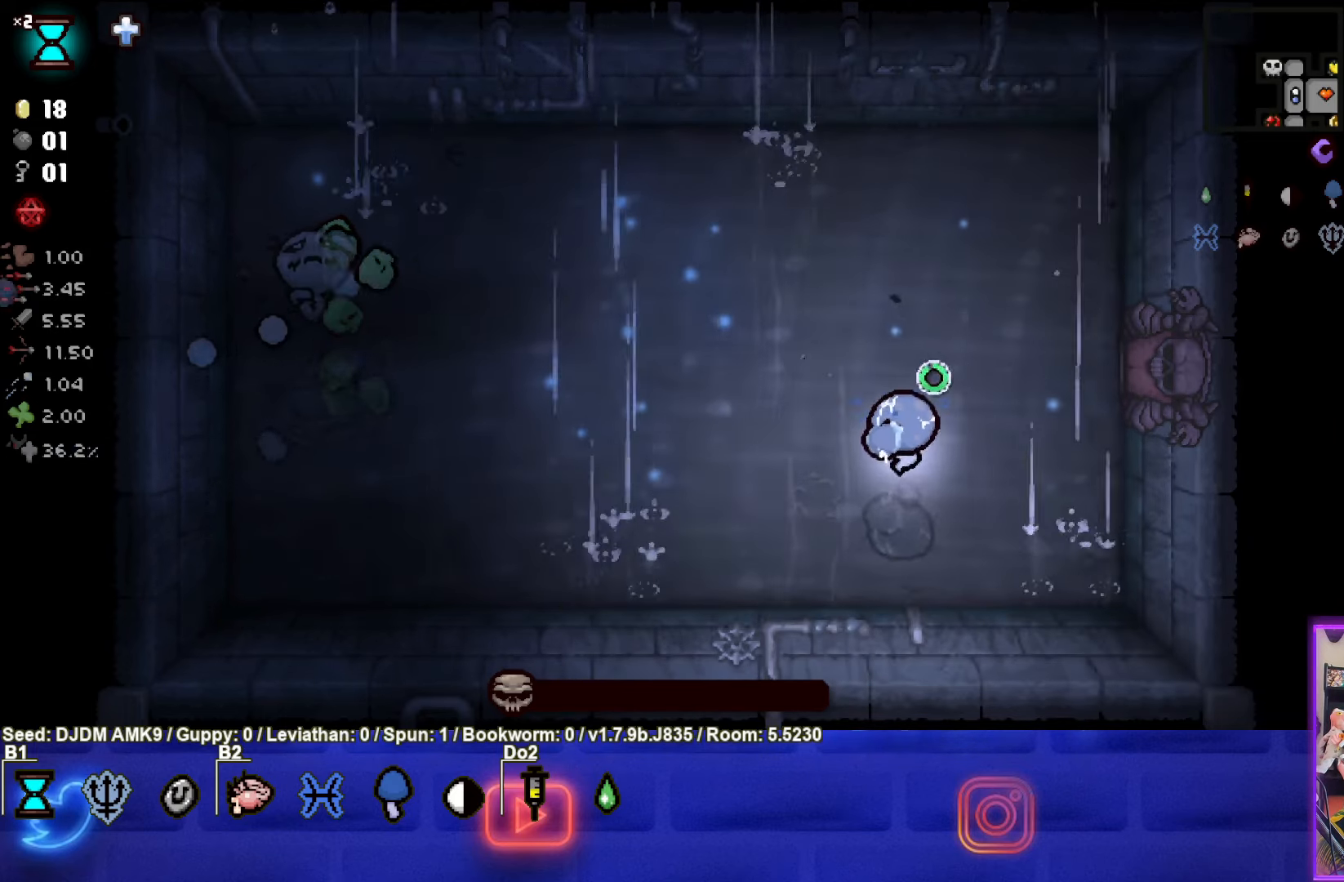
Gameplay with a controller (PlayStation layout); each line is a JSON object with the inputs held at the frame after it. "events" lists button and stick changes between this image and that frame as [ms after this image, input, new state], when the widget could be followed in between. Not read: right_stick.
{"buttons": [], "left_stick": "center", "events": [[467, "left_stick", "center"]]}
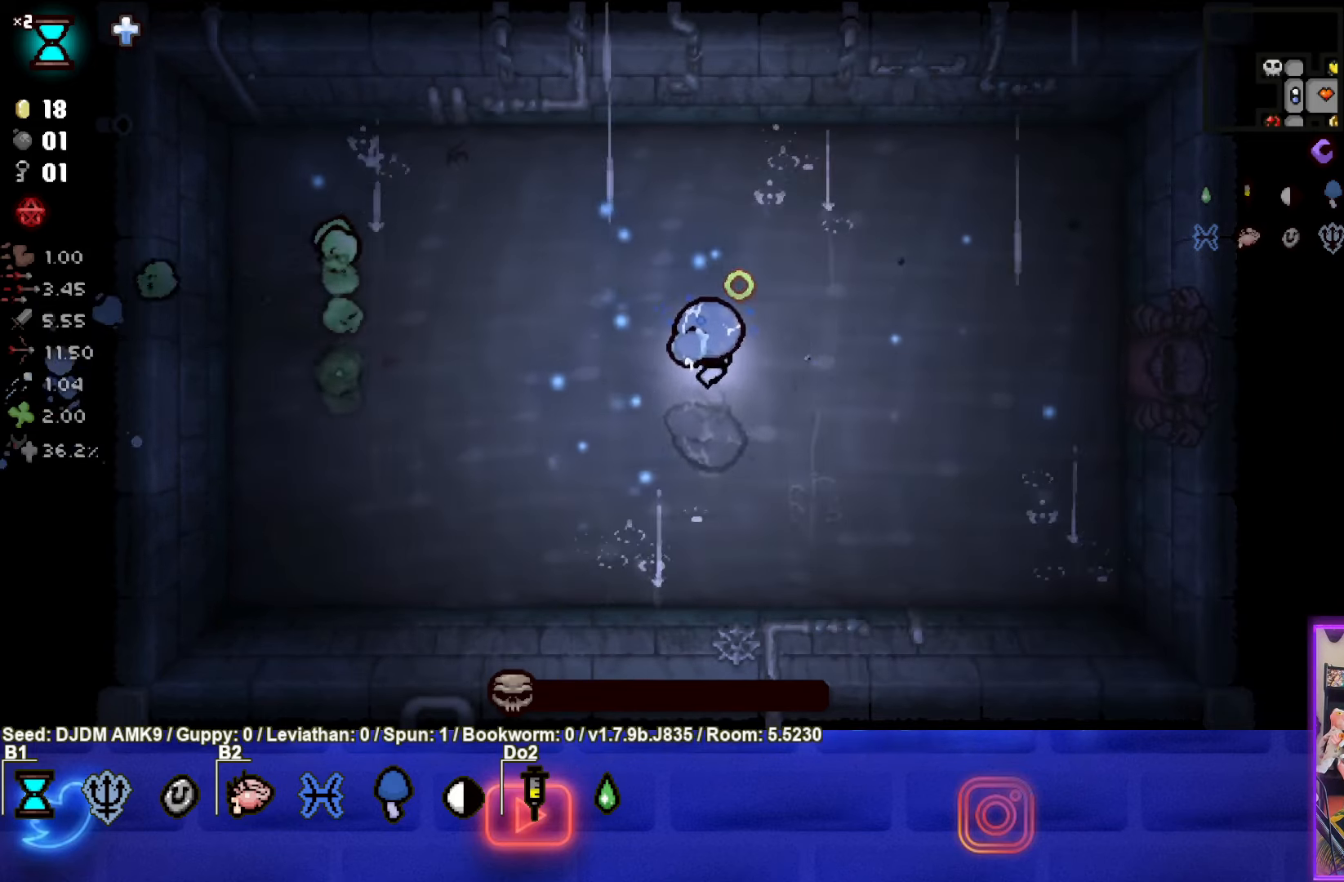
{"buttons": [], "left_stick": "center", "events": [[267, "left_stick", "up-left"], [417, "left_stick", "center"]]}
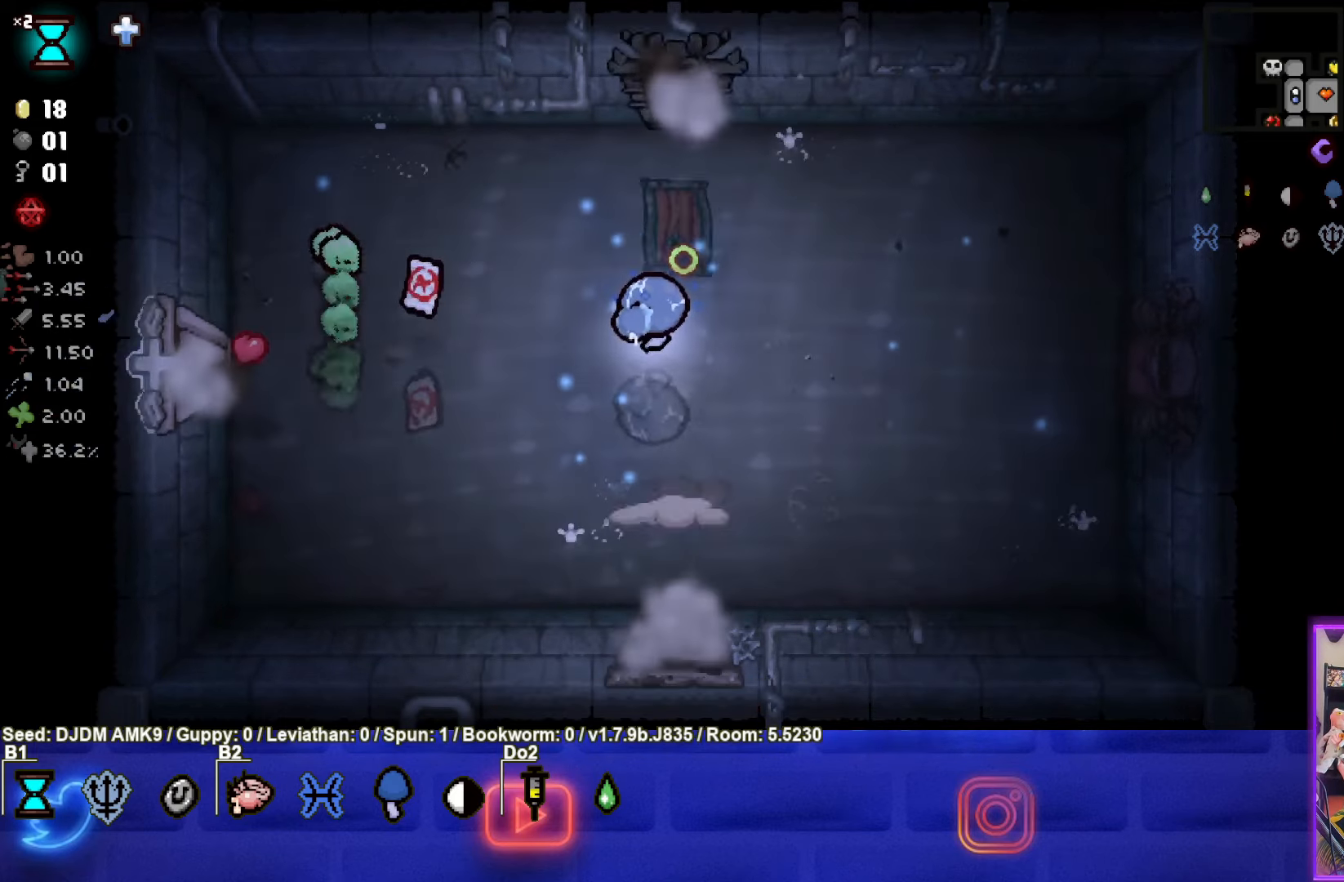
{"buttons": [], "left_stick": "left", "events": [[334, "left_stick", "left"]]}
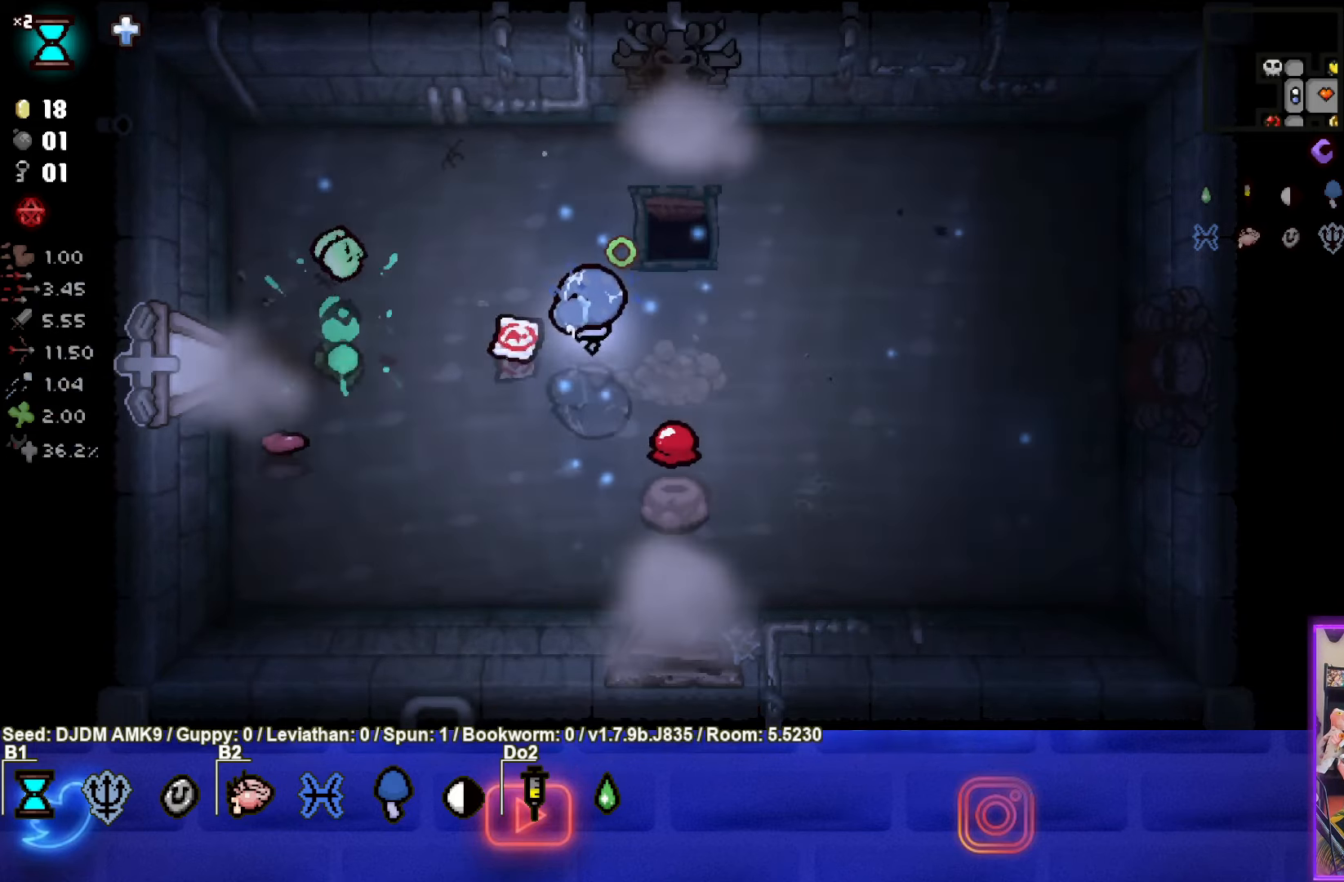
{"buttons": [], "left_stick": "down-right", "events": [[167, "left_stick", "down"], [300, "left_stick", "down-right"]]}
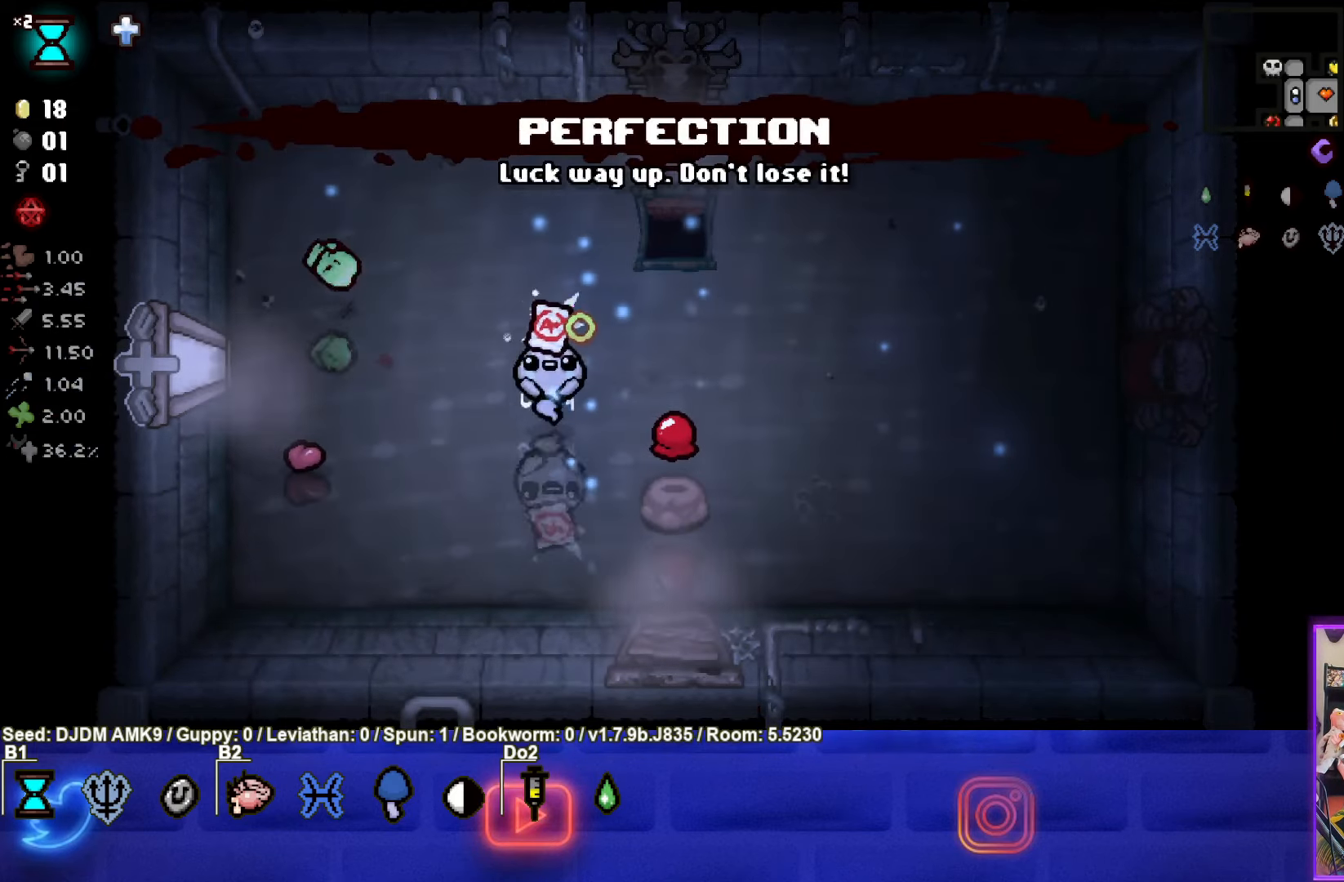
{"buttons": [], "left_stick": "center", "events": [[34, "left_stick", "center"], [267, "left_stick", "up"], [384, "left_stick", "center"]]}
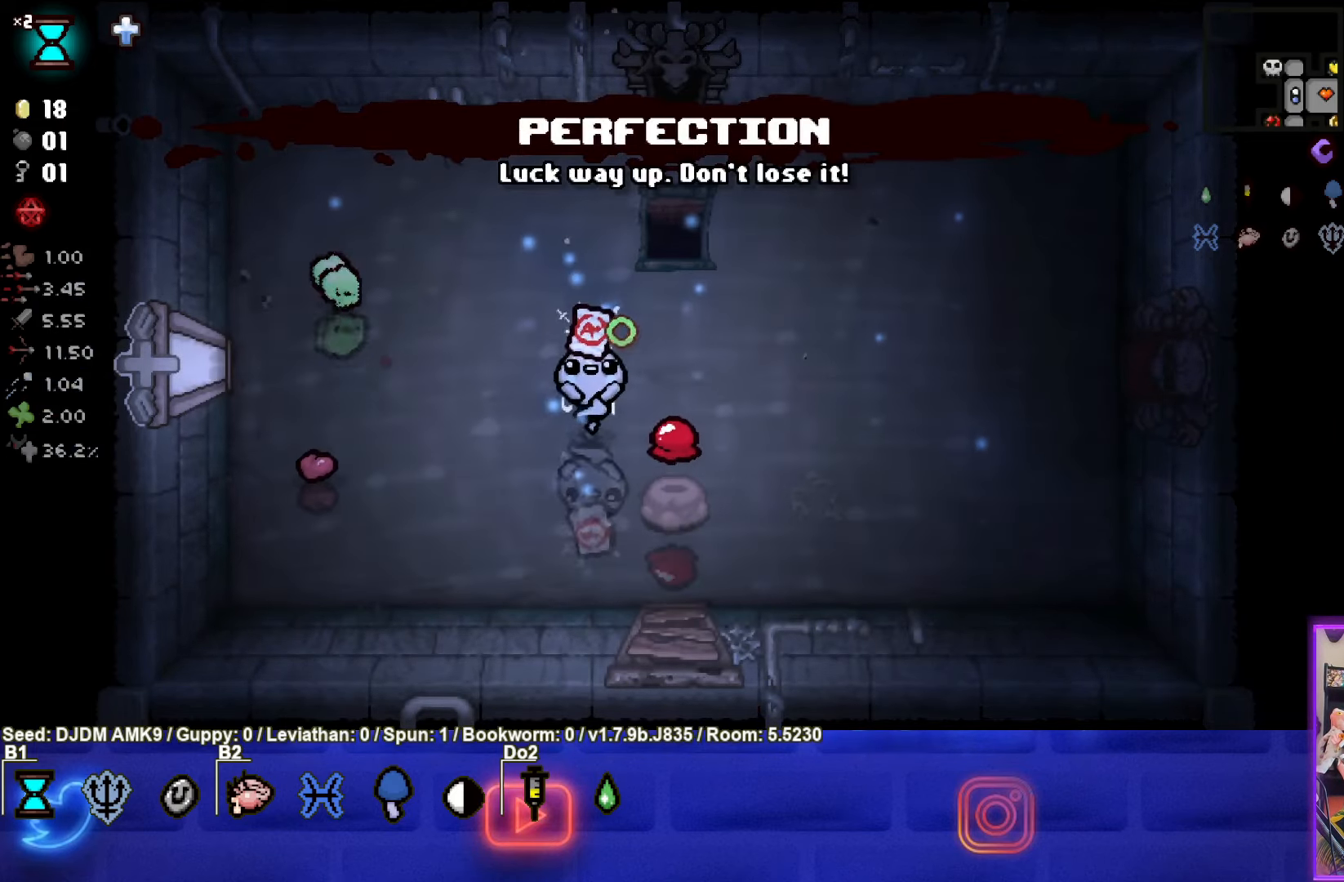
{"buttons": [], "left_stick": "down-right", "events": [[317, "left_stick", "down-right"]]}
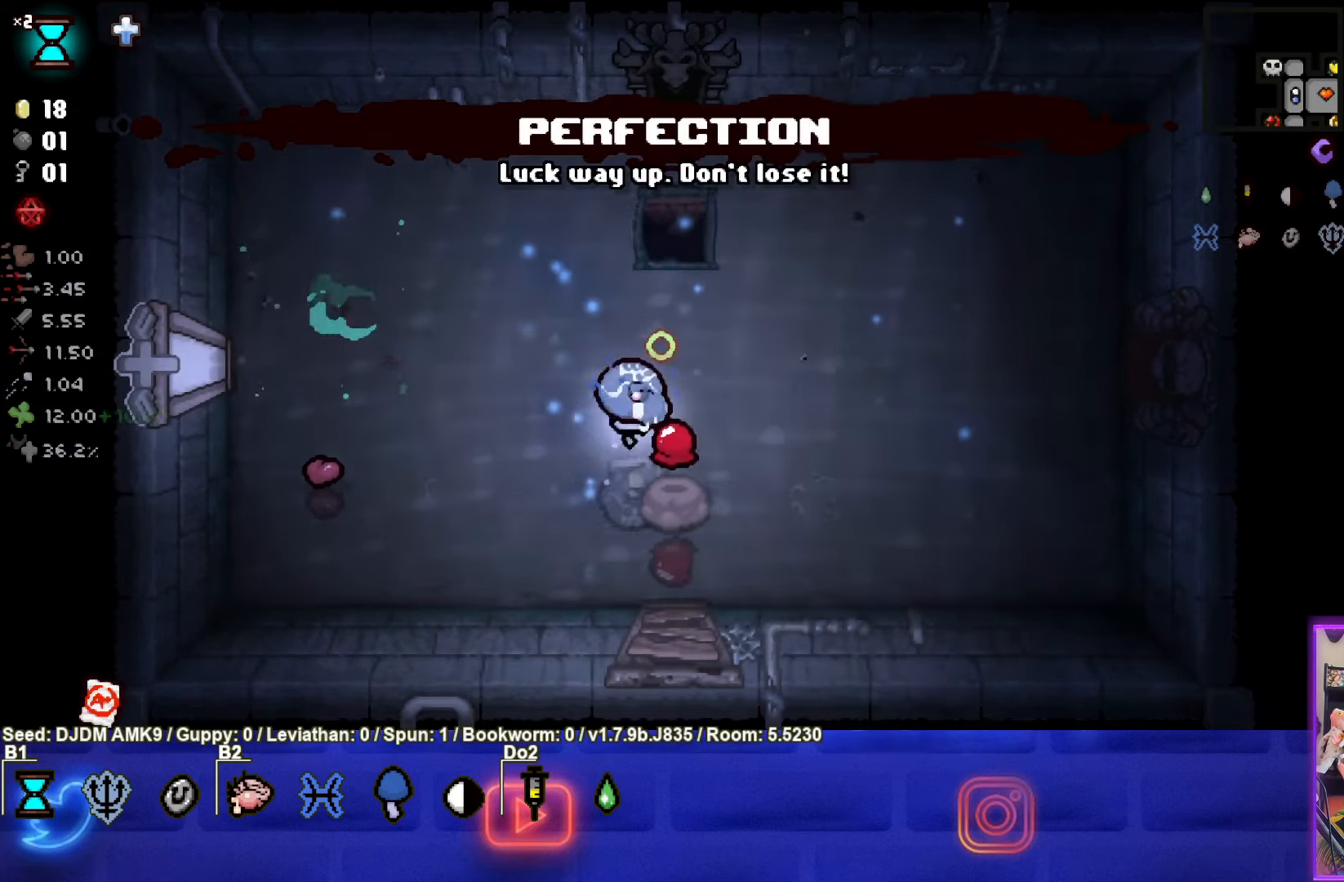
{"buttons": [], "left_stick": "left", "events": [[117, "left_stick", "left"]]}
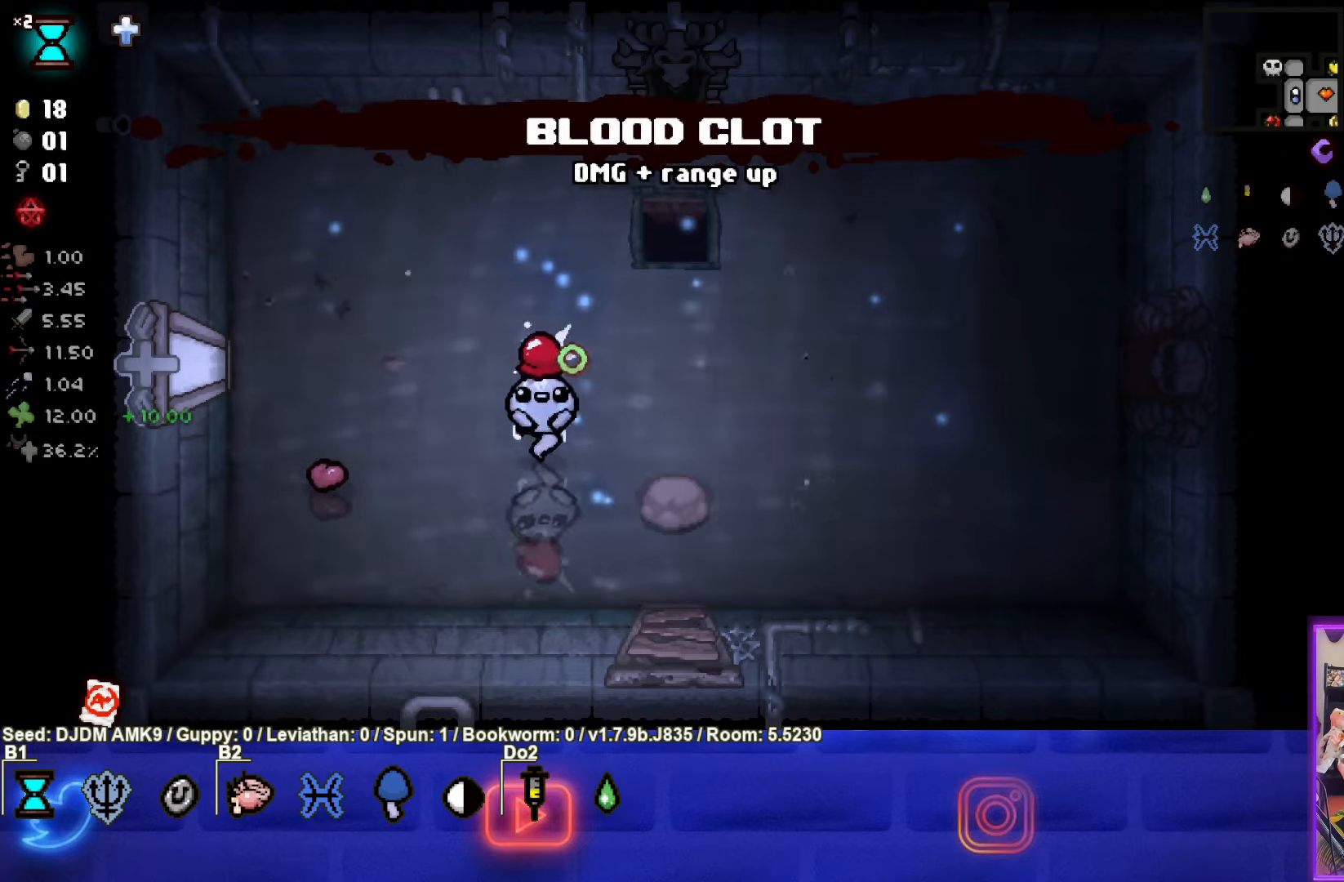
{"buttons": [], "left_stick": "left", "events": []}
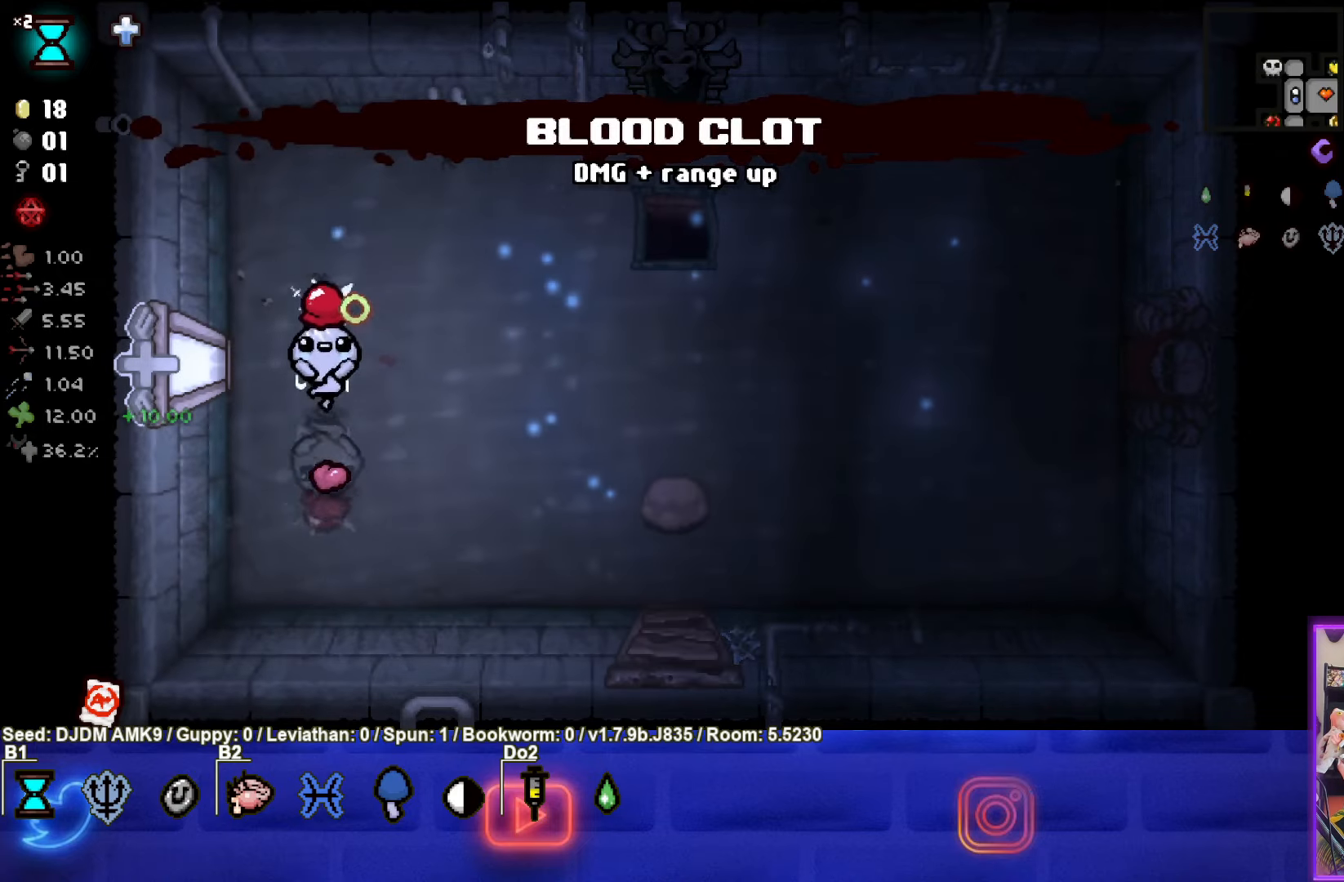
{"buttons": [], "left_stick": "center", "events": [[416, "left_stick", "center"]]}
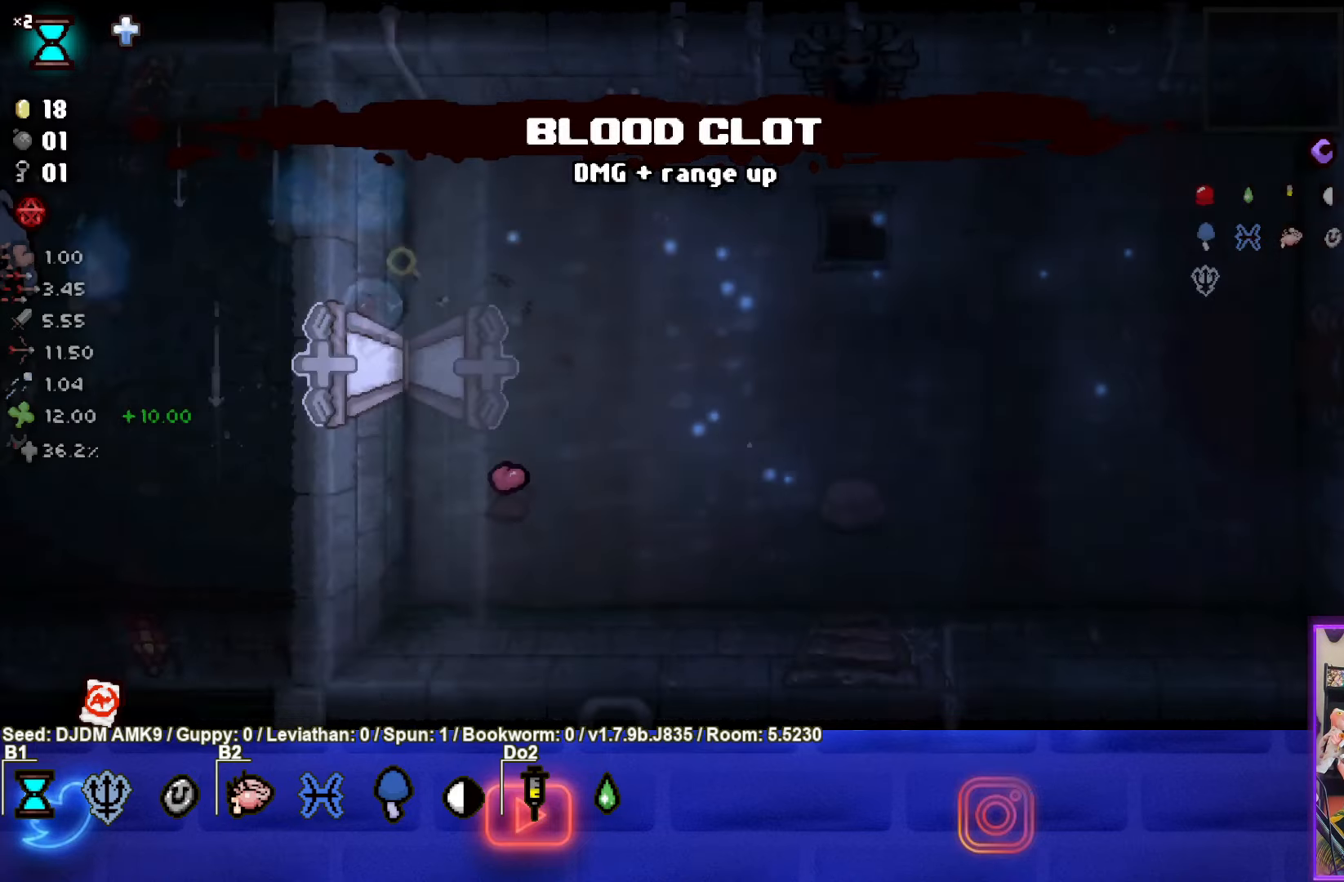
{"buttons": [], "left_stick": "down-left", "events": [[316, "left_stick", "down-left"]]}
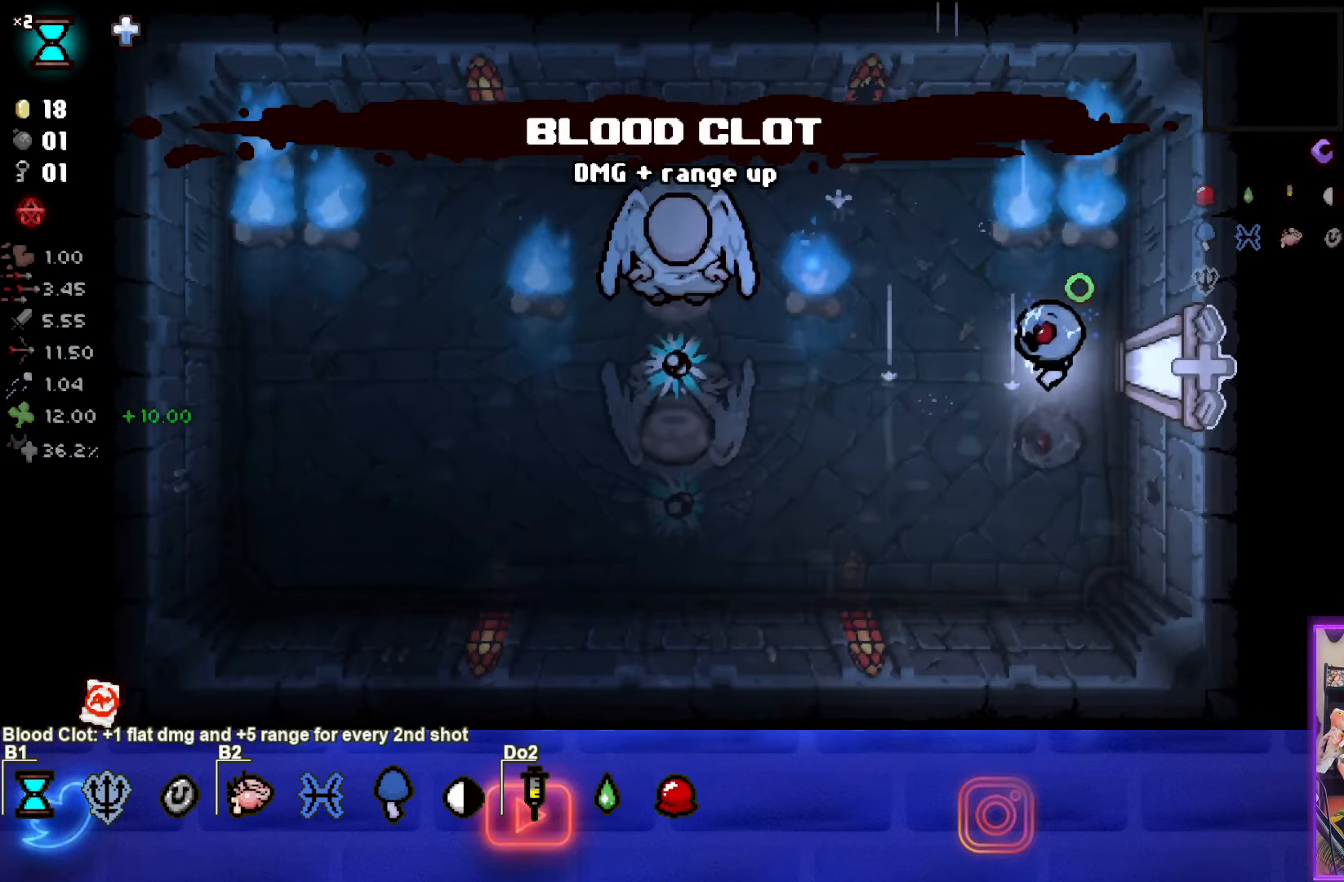
{"buttons": [], "left_stick": "left", "events": [[183, "left_stick", "left"]]}
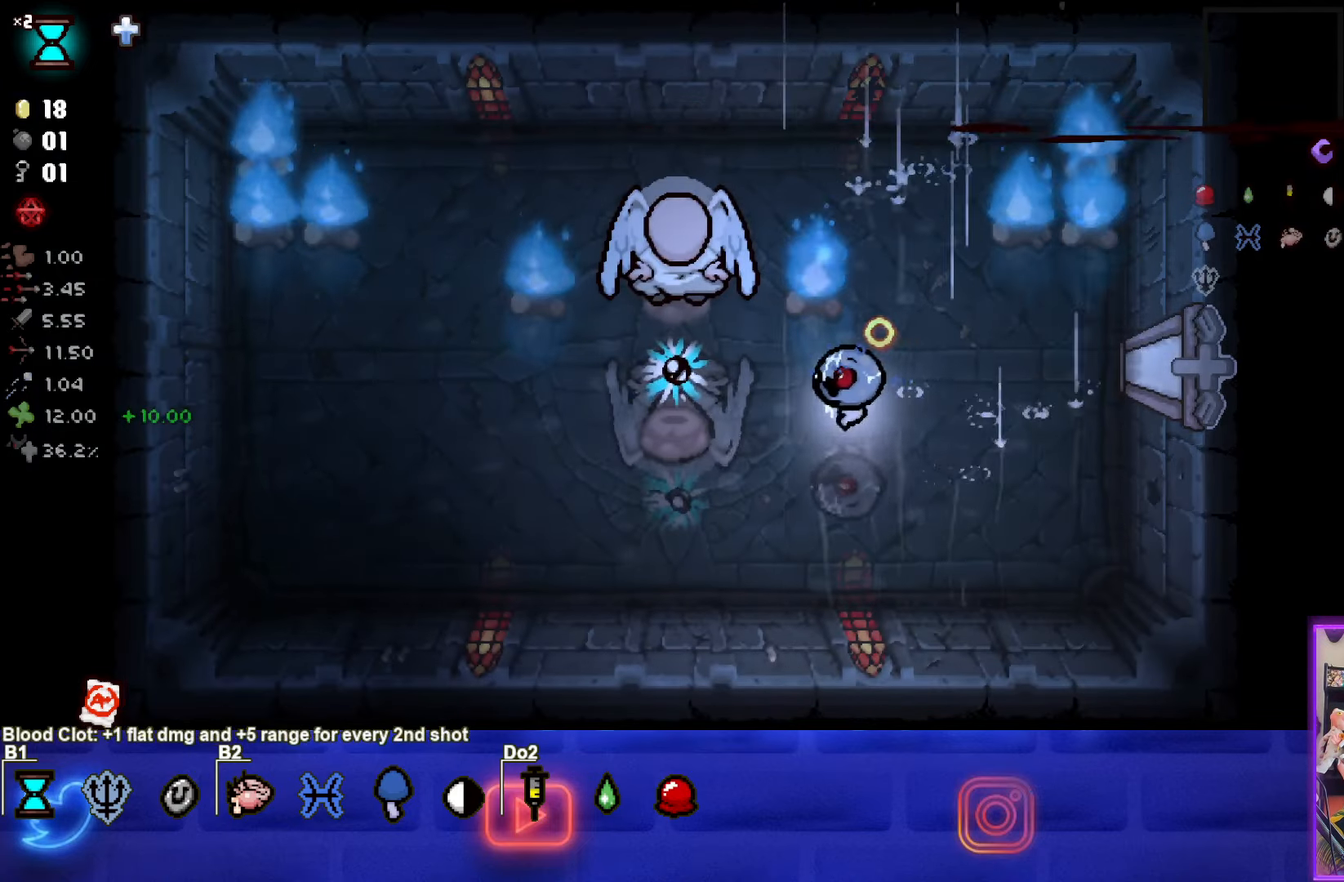
{"buttons": [], "left_stick": "up-left", "events": [[366, "left_stick", "up-left"]]}
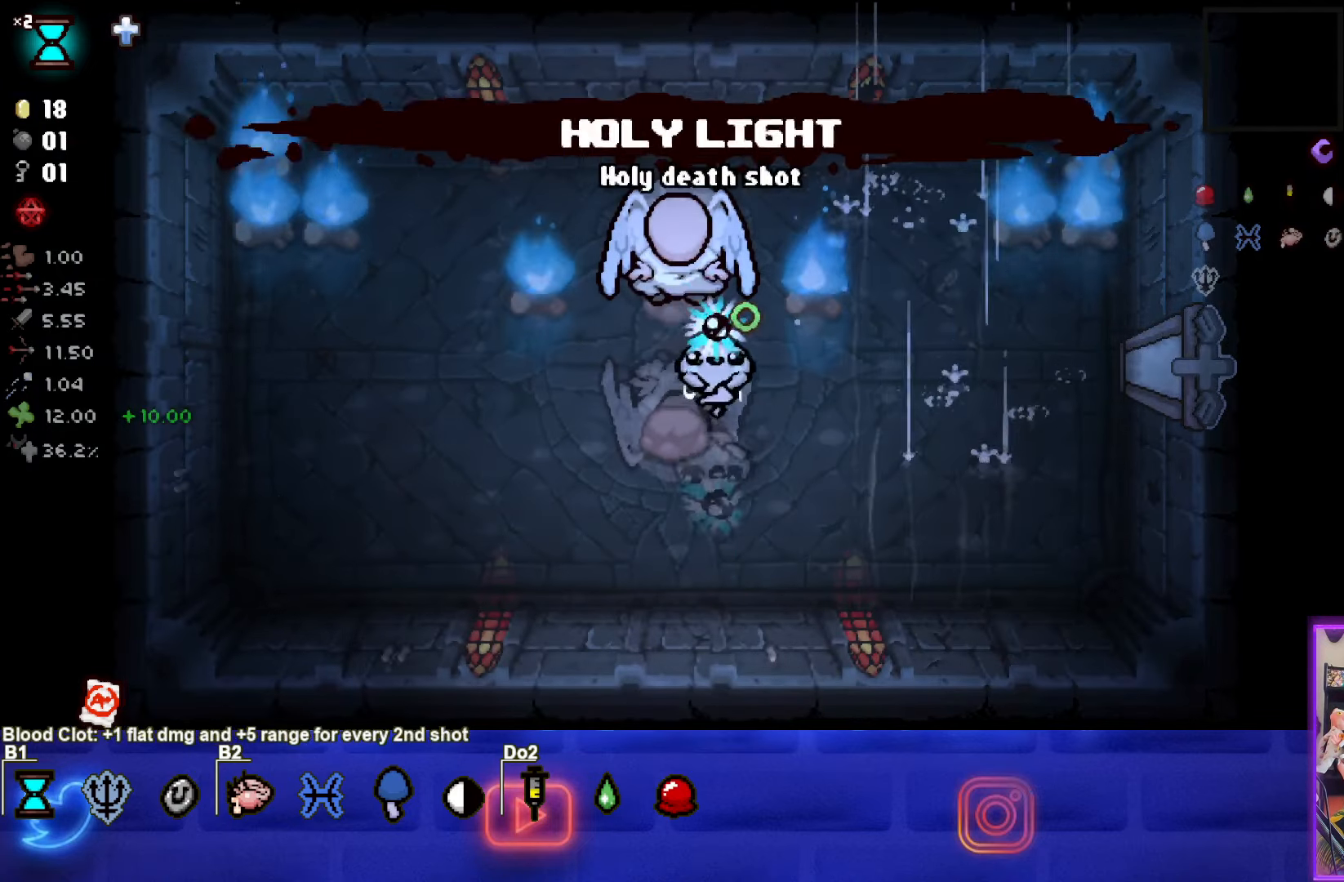
{"buttons": [], "left_stick": "center", "events": [[150, "left_stick", "center"]]}
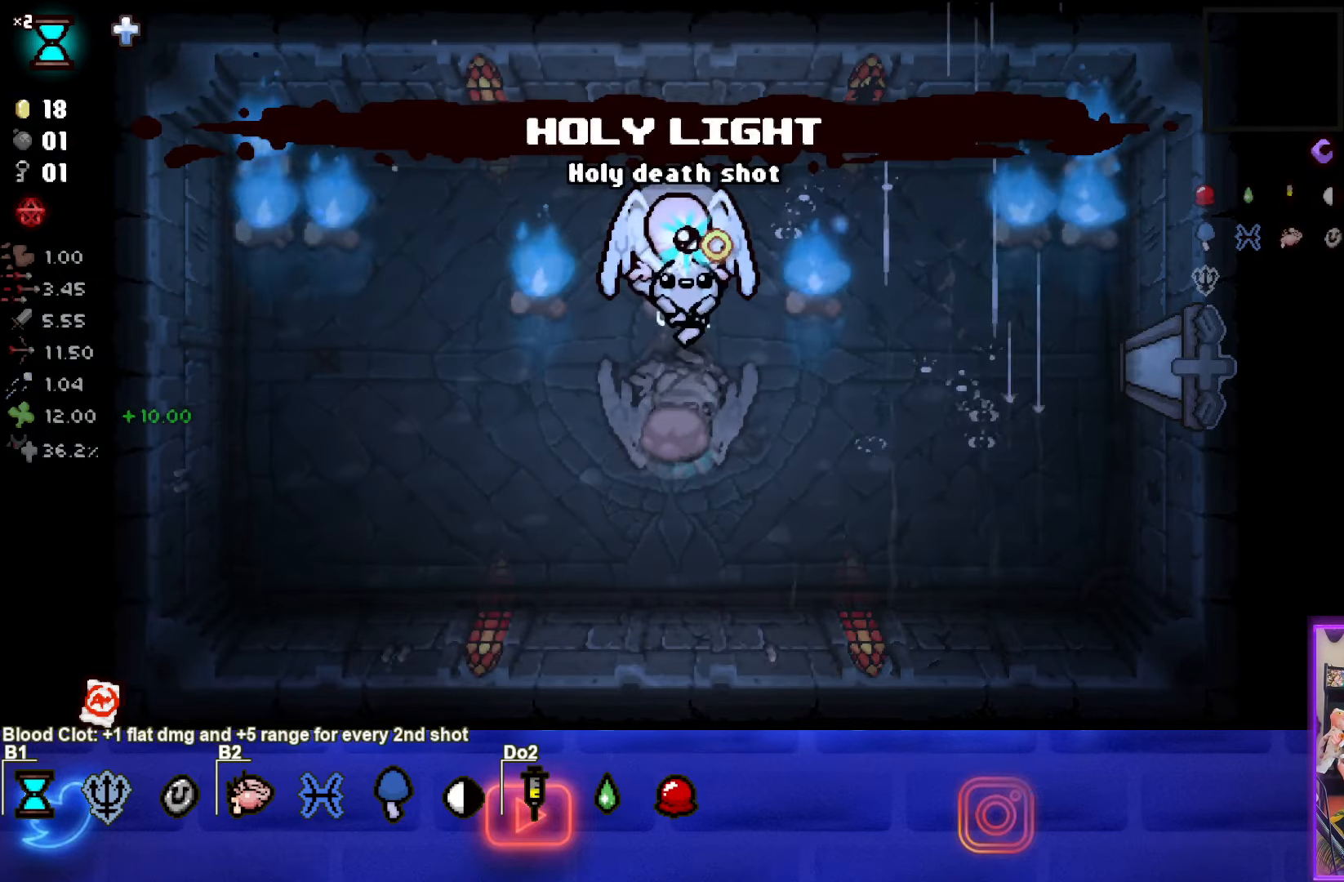
{"buttons": [], "left_stick": "down-left", "events": [[66, "left_stick", "down-left"], [100, "L1", "down"], [216, "L1", "up"]]}
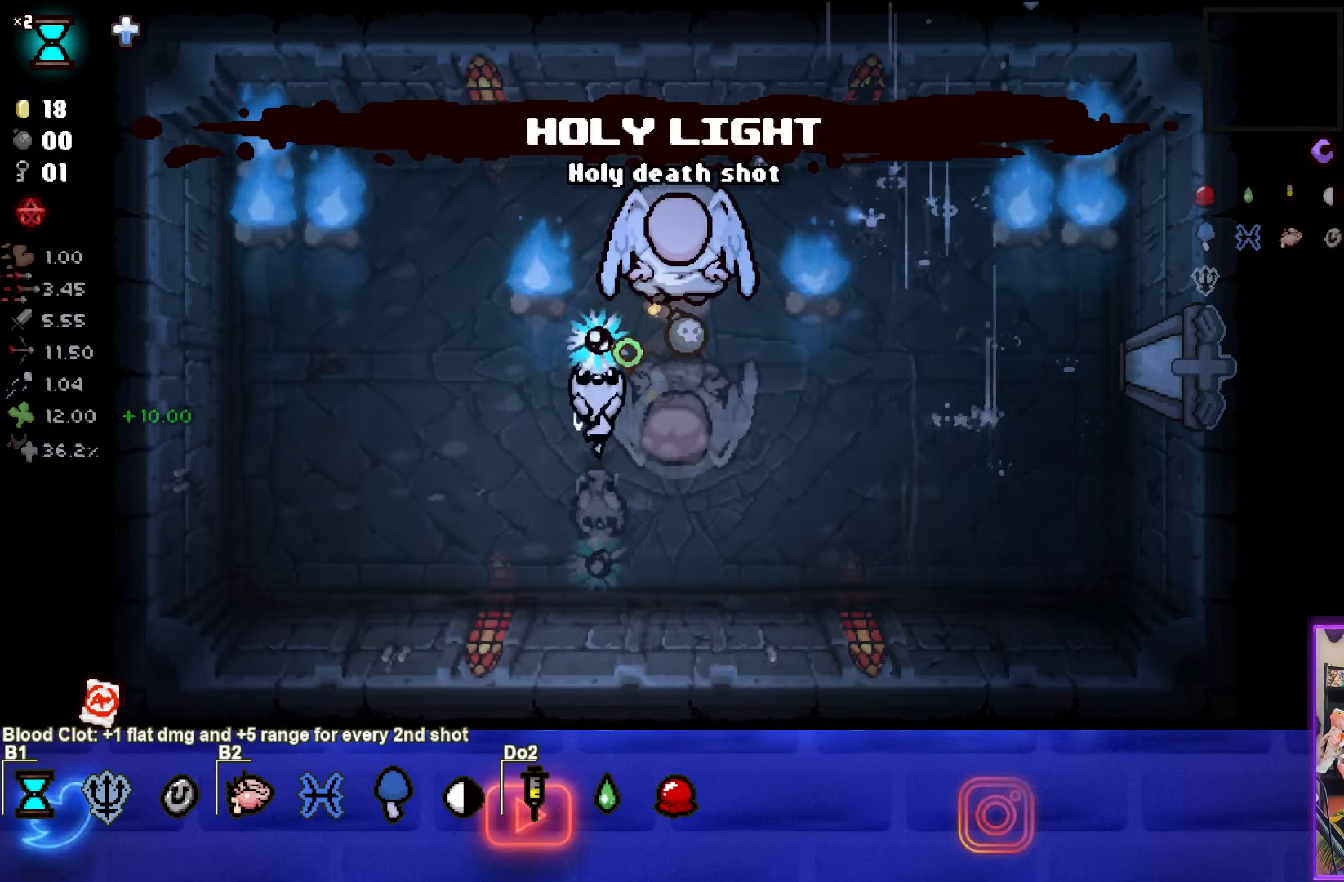
{"buttons": [], "left_stick": "down-right", "events": [[366, "left_stick", "down-right"]]}
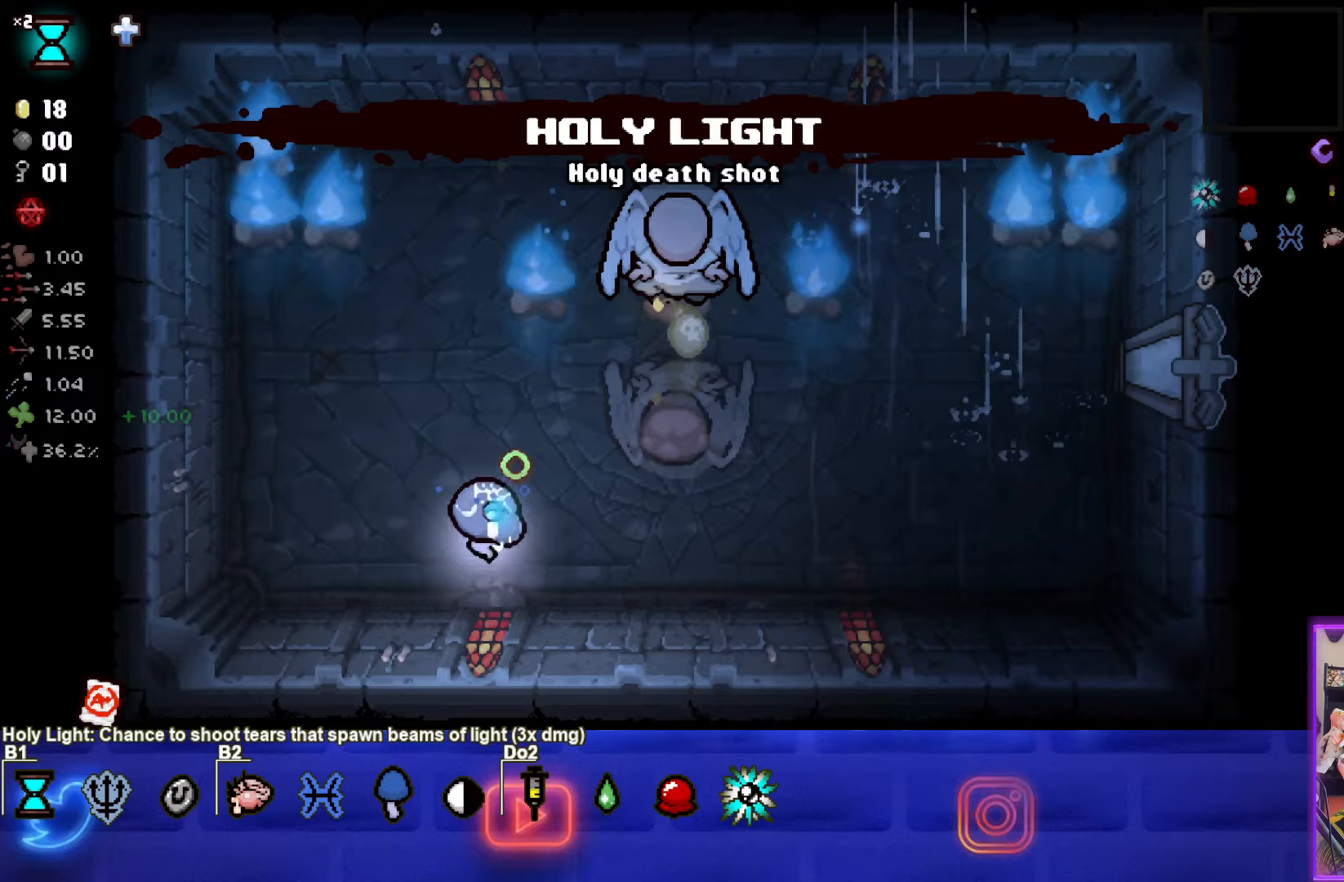
{"buttons": [], "left_stick": "down-right", "events": [[117, "left_stick", "center"], [400, "left_stick", "down-right"]]}
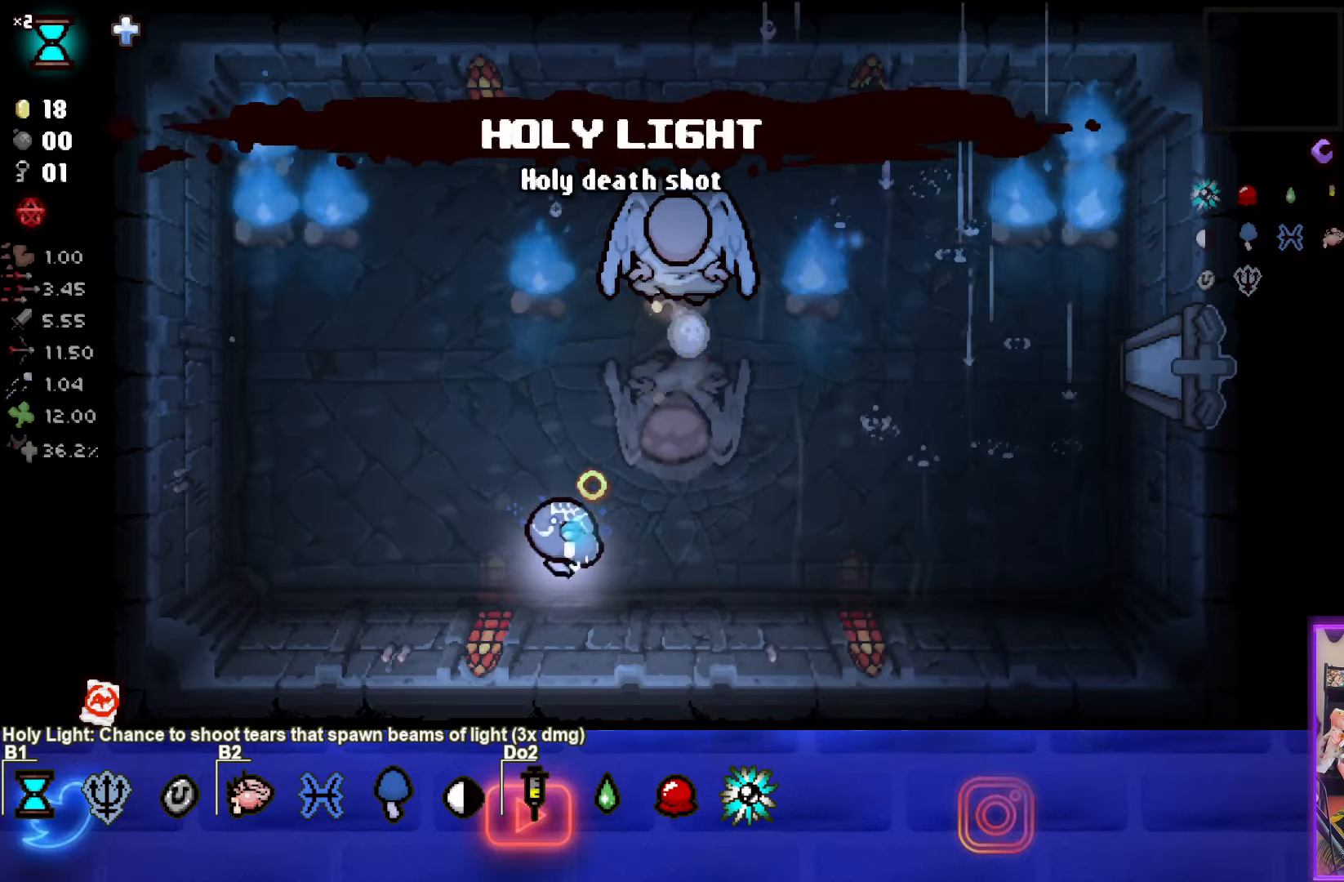
{"buttons": [], "left_stick": "center", "events": [[50, "left_stick", "center"], [167, "left_stick", "right"], [350, "left_stick", "up"], [500, "left_stick", "center"]]}
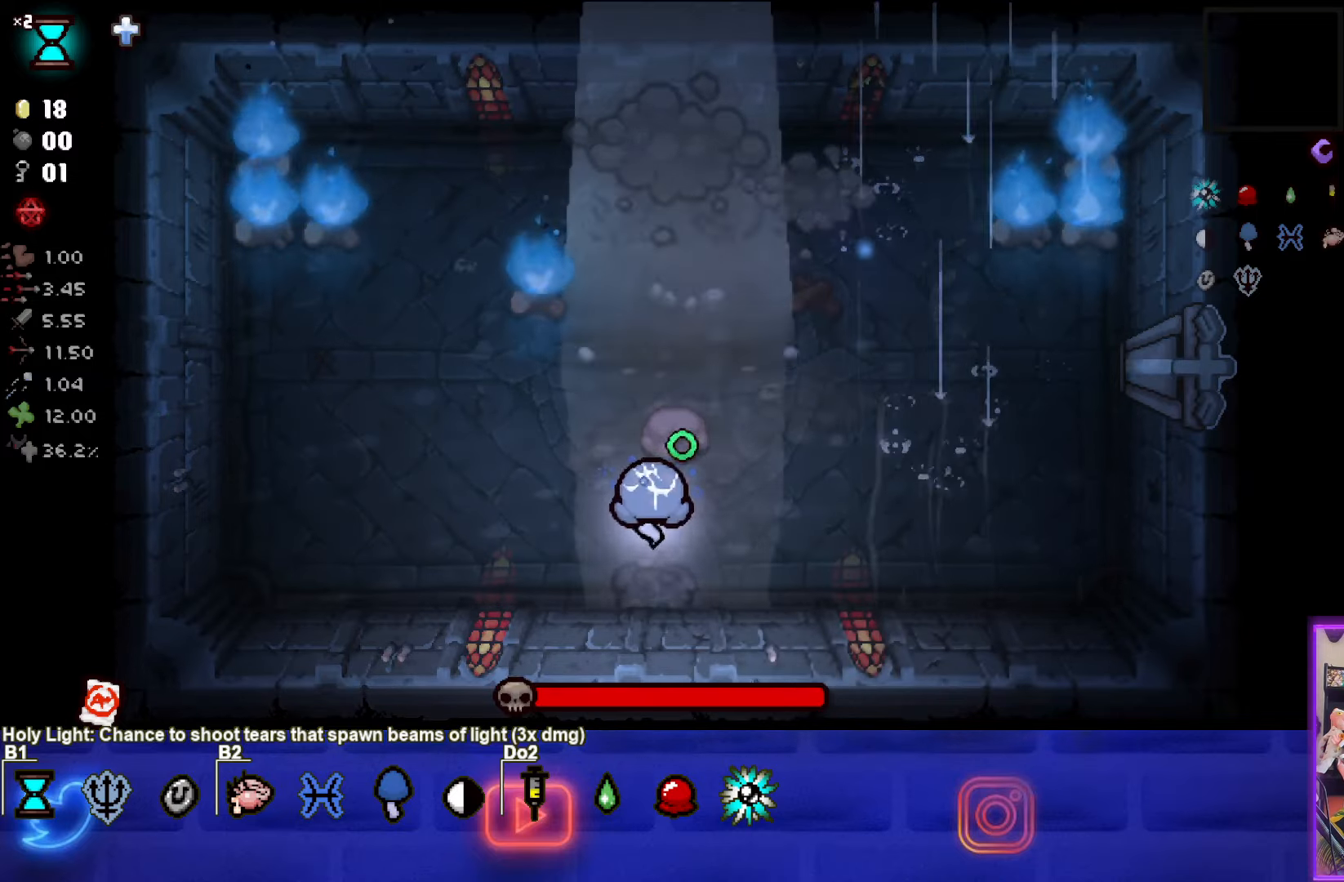
{"buttons": ["TRIANGLE"], "left_stick": "center", "events": [[117, "TRIANGLE", "down"]]}
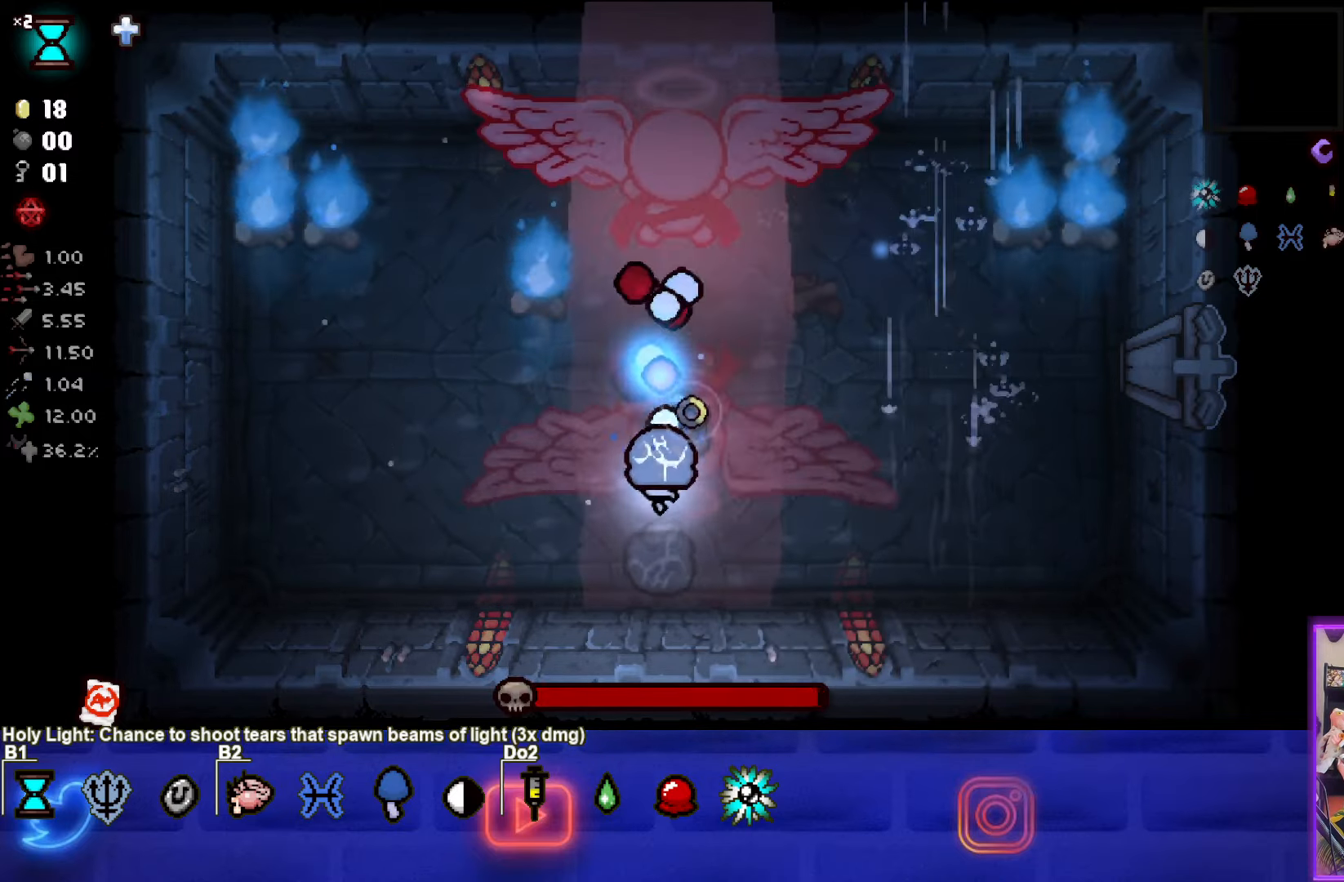
{"buttons": ["TRIANGLE"], "left_stick": "down", "events": [[417, "left_stick", "down"]]}
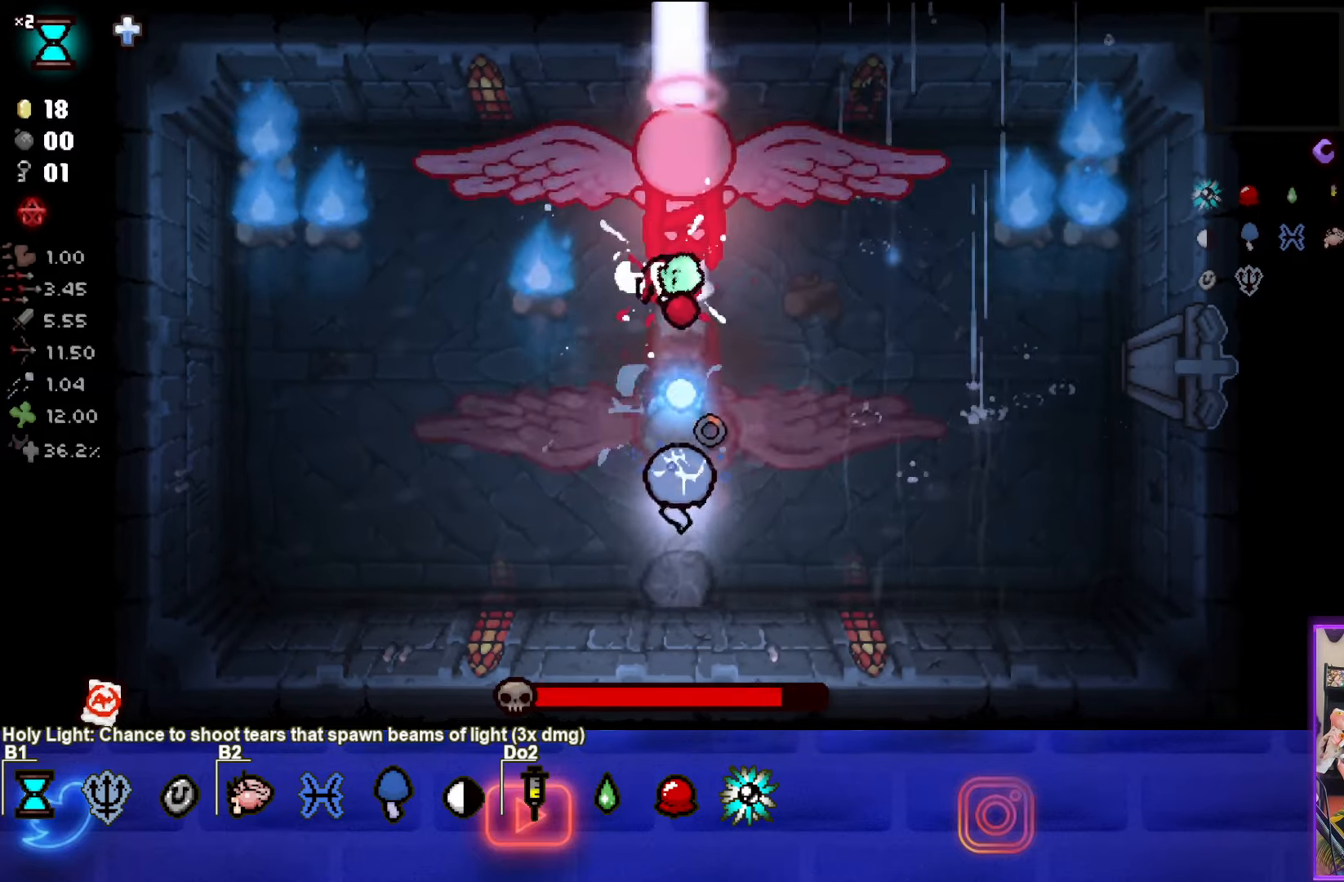
{"buttons": ["TRIANGLE"], "left_stick": "down-left", "events": [[50, "left_stick", "center"], [150, "TRIANGLE", "up"], [250, "TRIANGLE", "down"], [283, "left_stick", "down-left"]]}
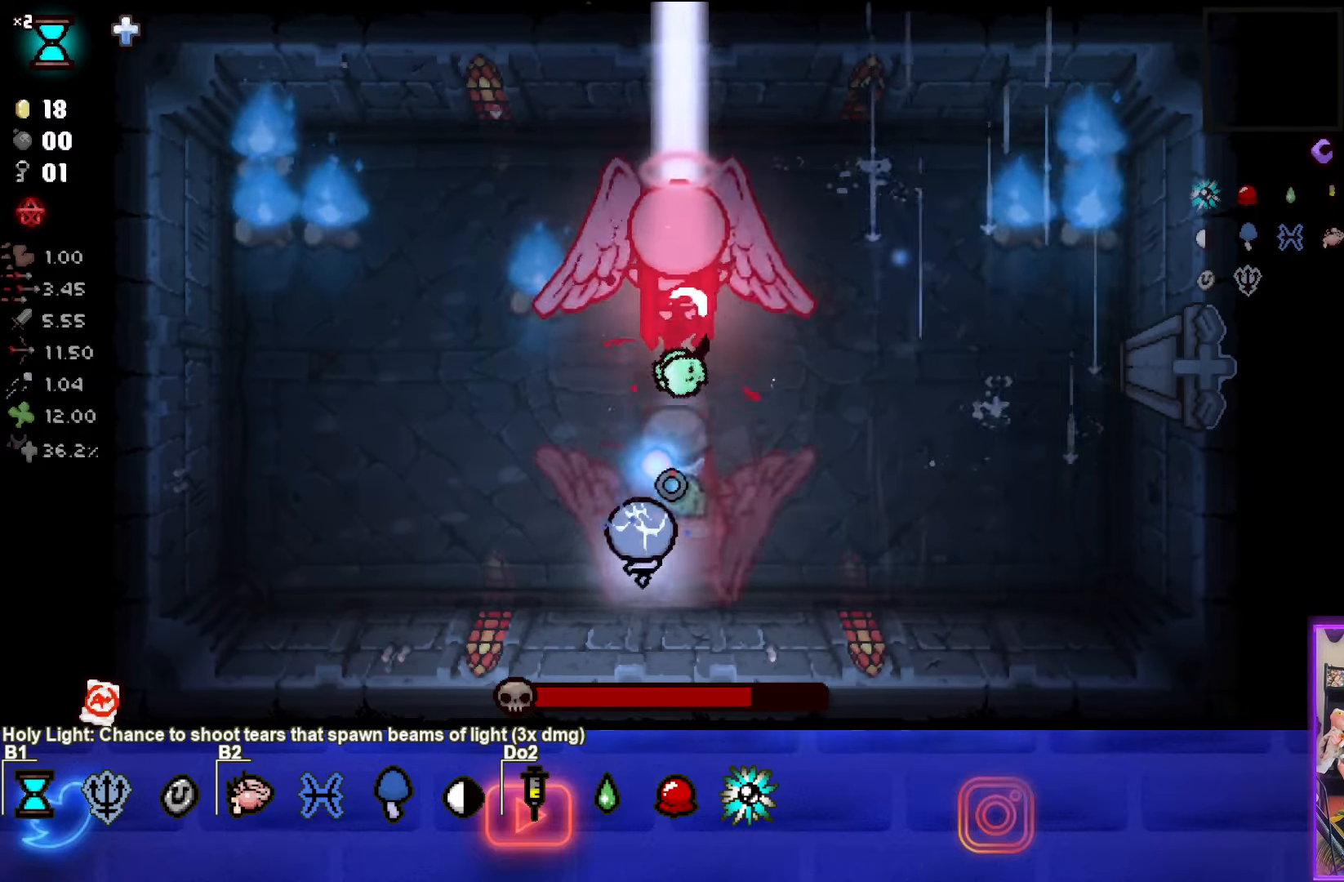
{"buttons": ["CIRCLE"], "left_stick": "up-left", "events": [[17, "left_stick", "up-left"], [67, "TRIANGLE", "up"], [383, "CIRCLE", "down"]]}
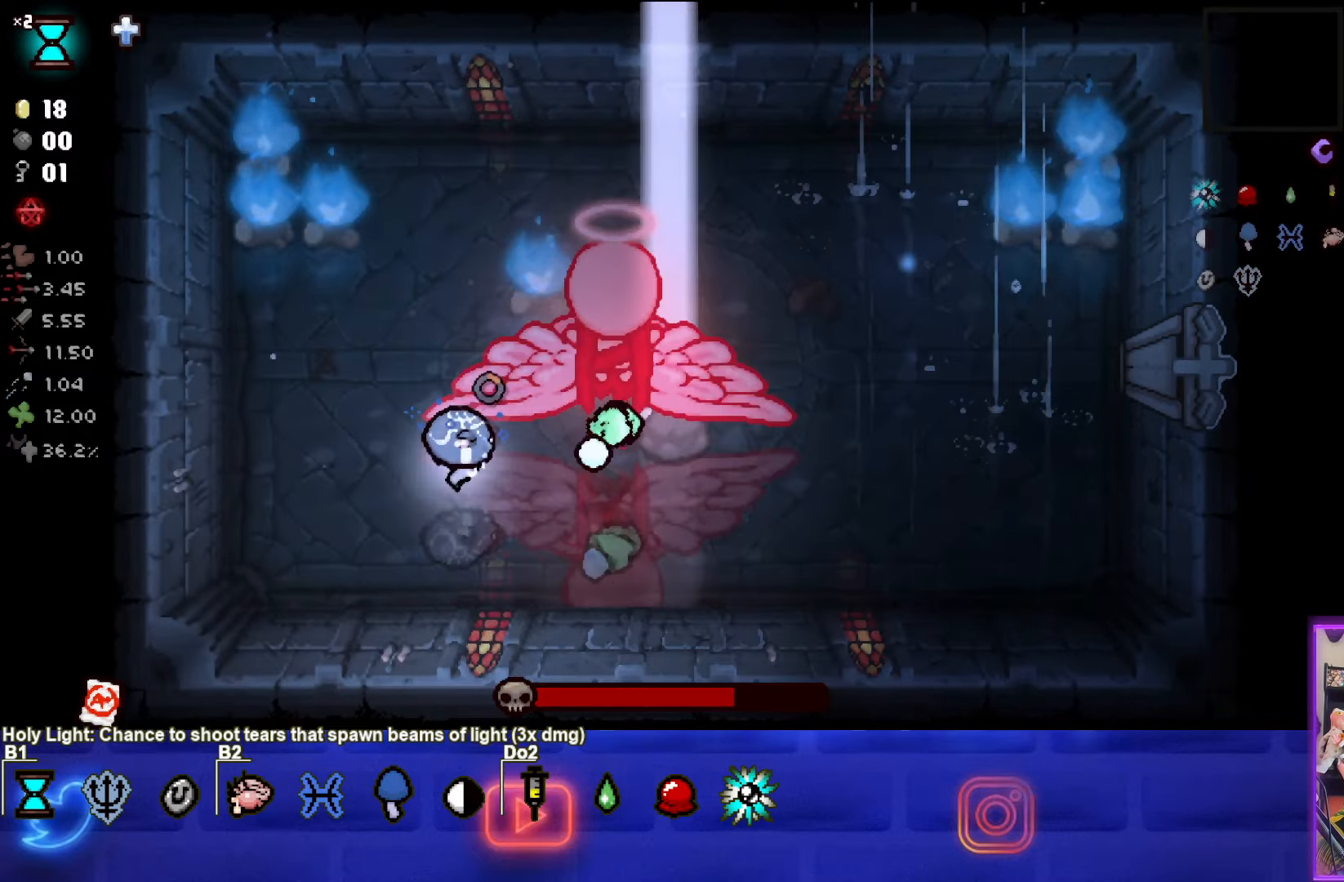
{"buttons": ["CIRCLE"], "left_stick": "up-left", "events": []}
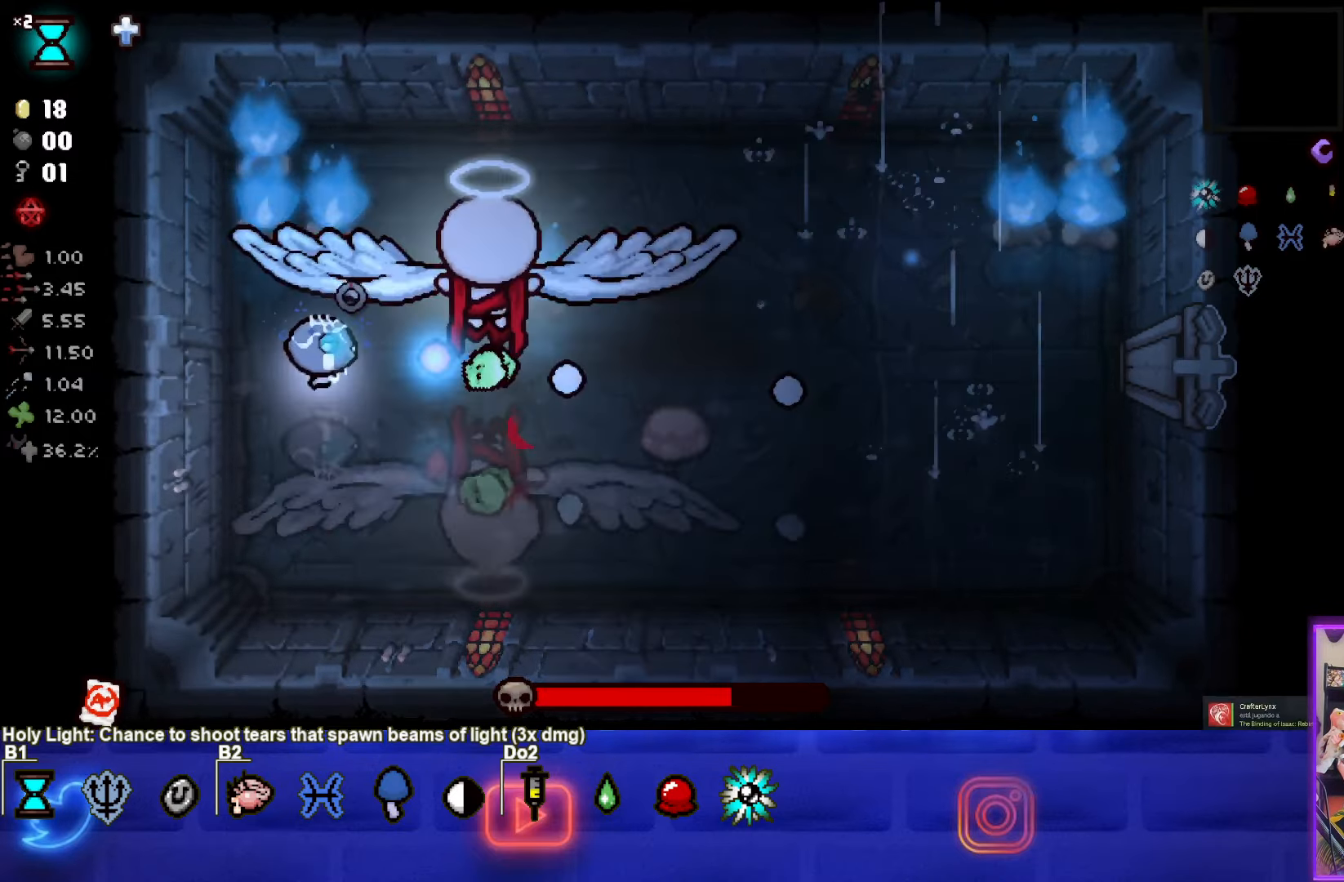
{"buttons": [], "left_stick": "down-right", "events": [[117, "left_stick", "down-left"], [217, "CIRCLE", "up"], [317, "left_stick", "down-right"]]}
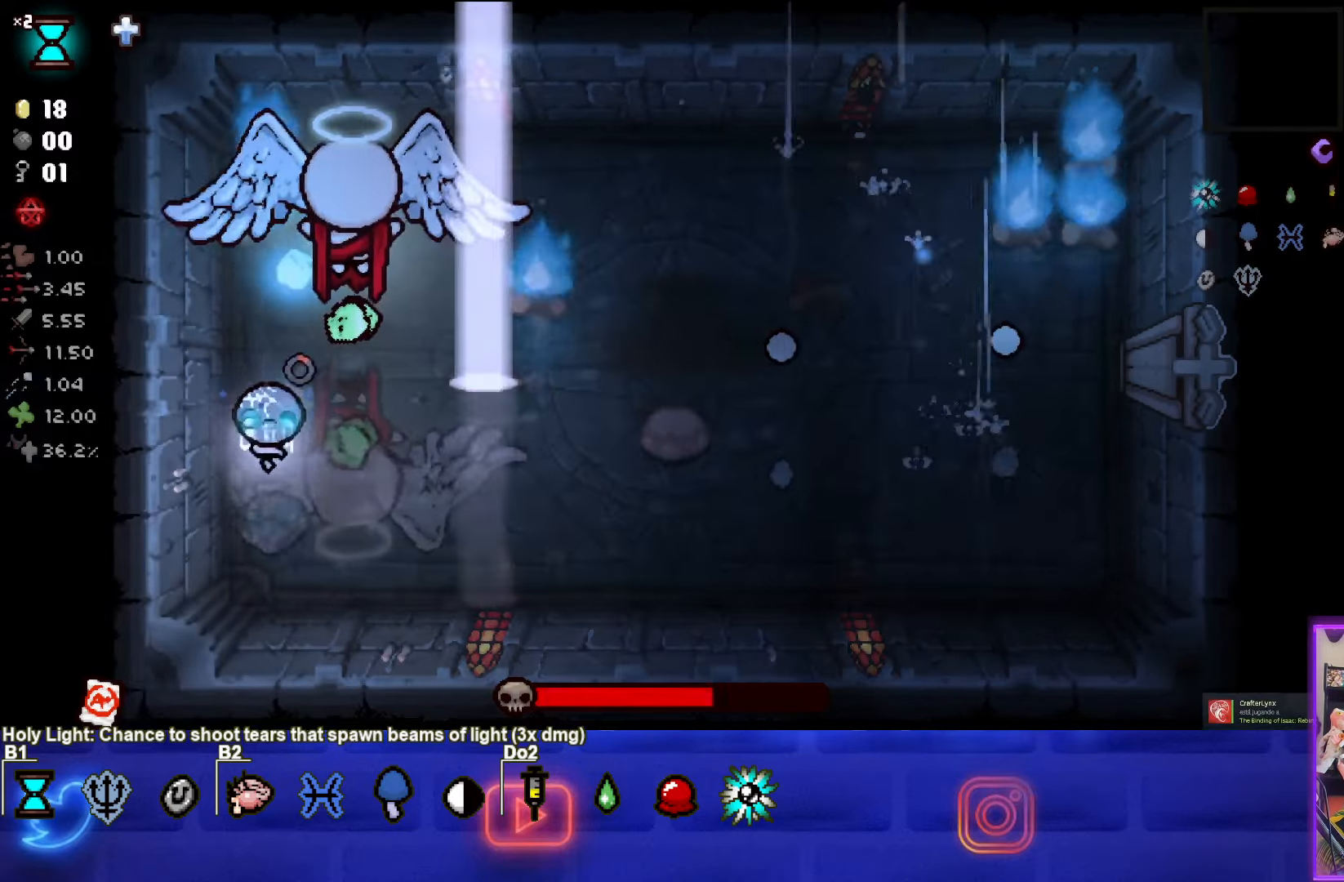
{"buttons": [], "left_stick": "up-right", "events": [[17, "TRIANGLE", "down"], [217, "left_stick", "right"], [367, "TRIANGLE", "up"], [417, "left_stick", "up-right"]]}
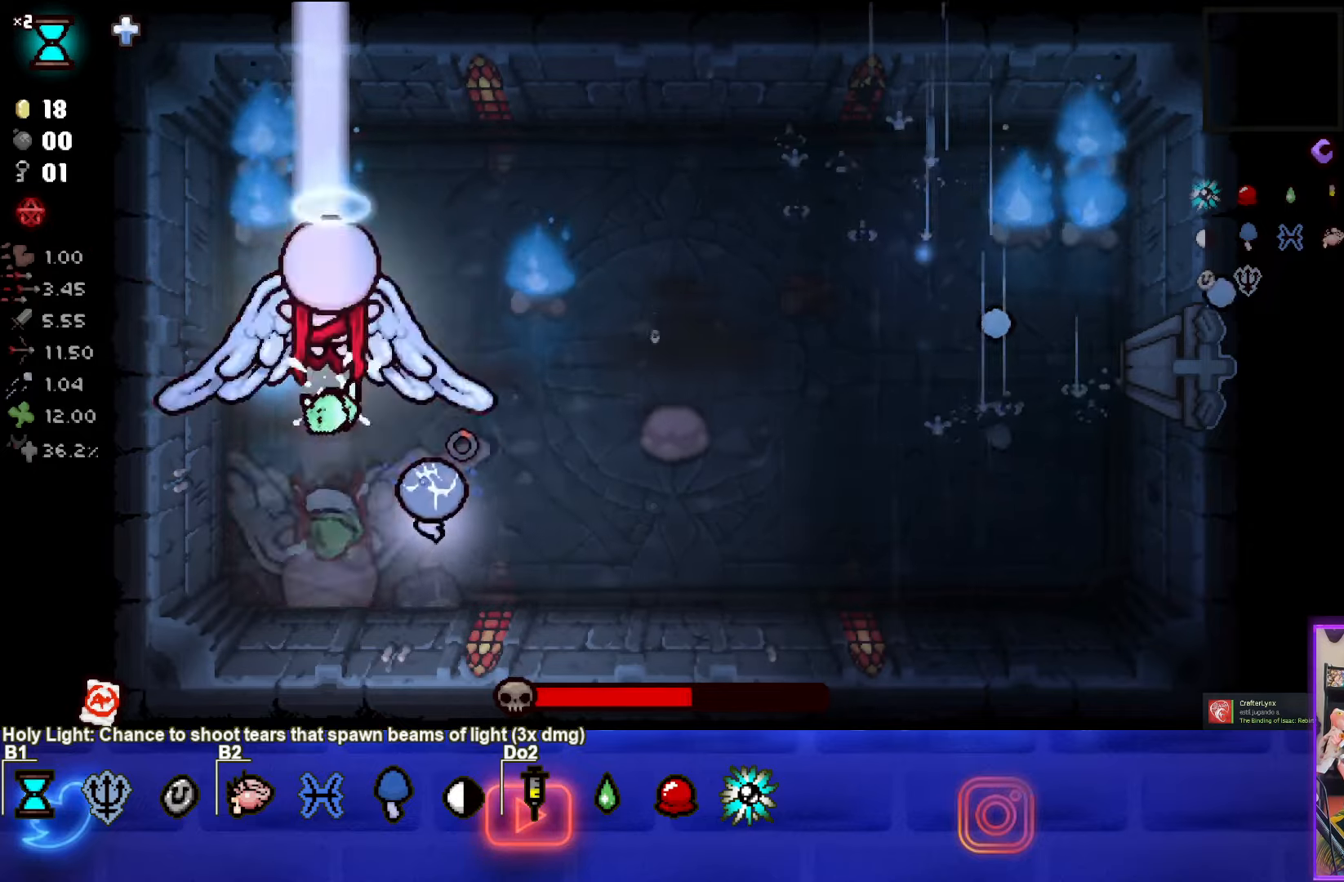
{"buttons": ["SQUARE"], "left_stick": "up-right", "events": [[34, "SQUARE", "down"], [234, "SQUARE", "up"], [317, "SQUARE", "down"]]}
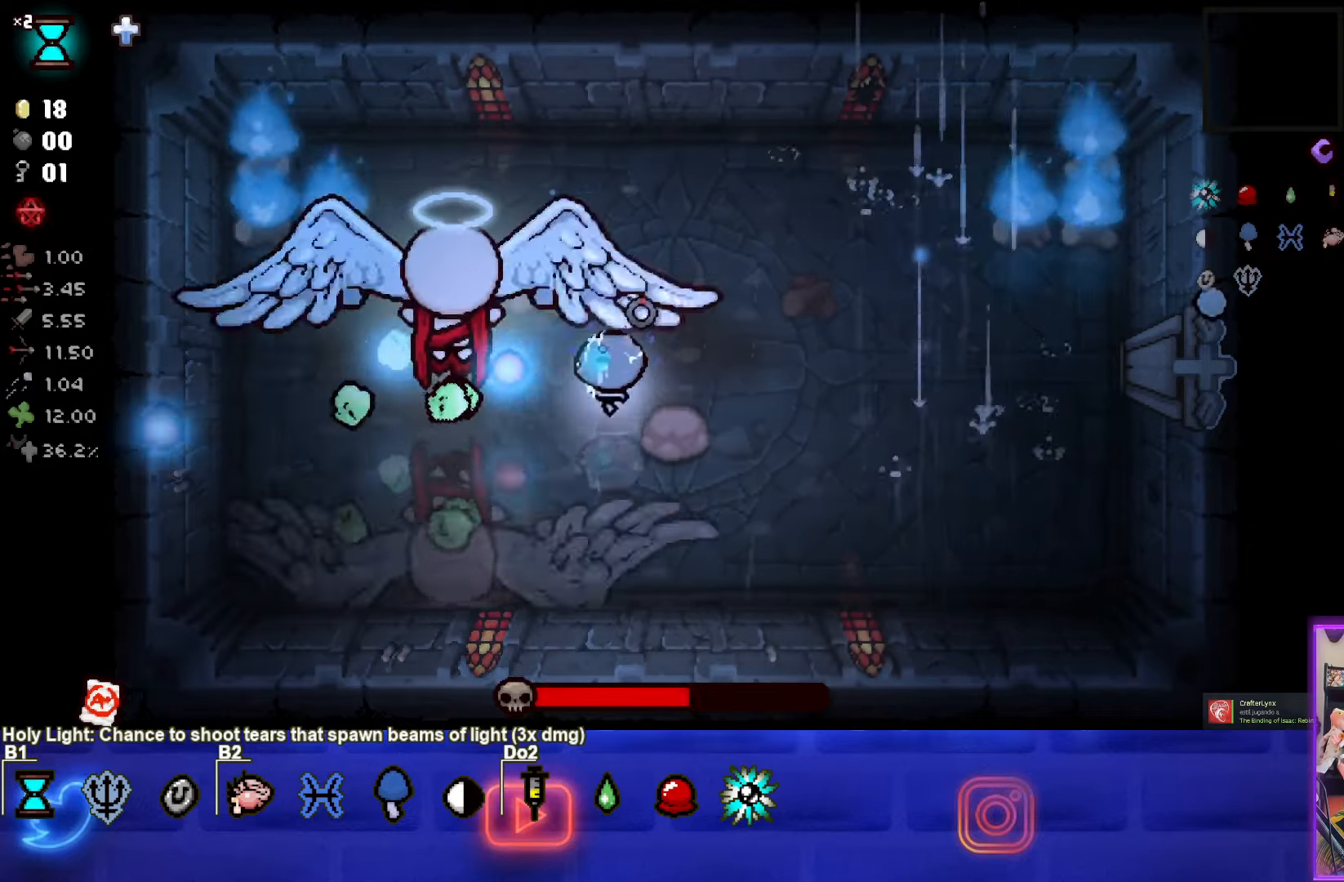
{"buttons": ["SQUARE"], "left_stick": "right", "events": [[34, "left_stick", "right"], [184, "SQUARE", "up"], [250, "SQUARE", "down"]]}
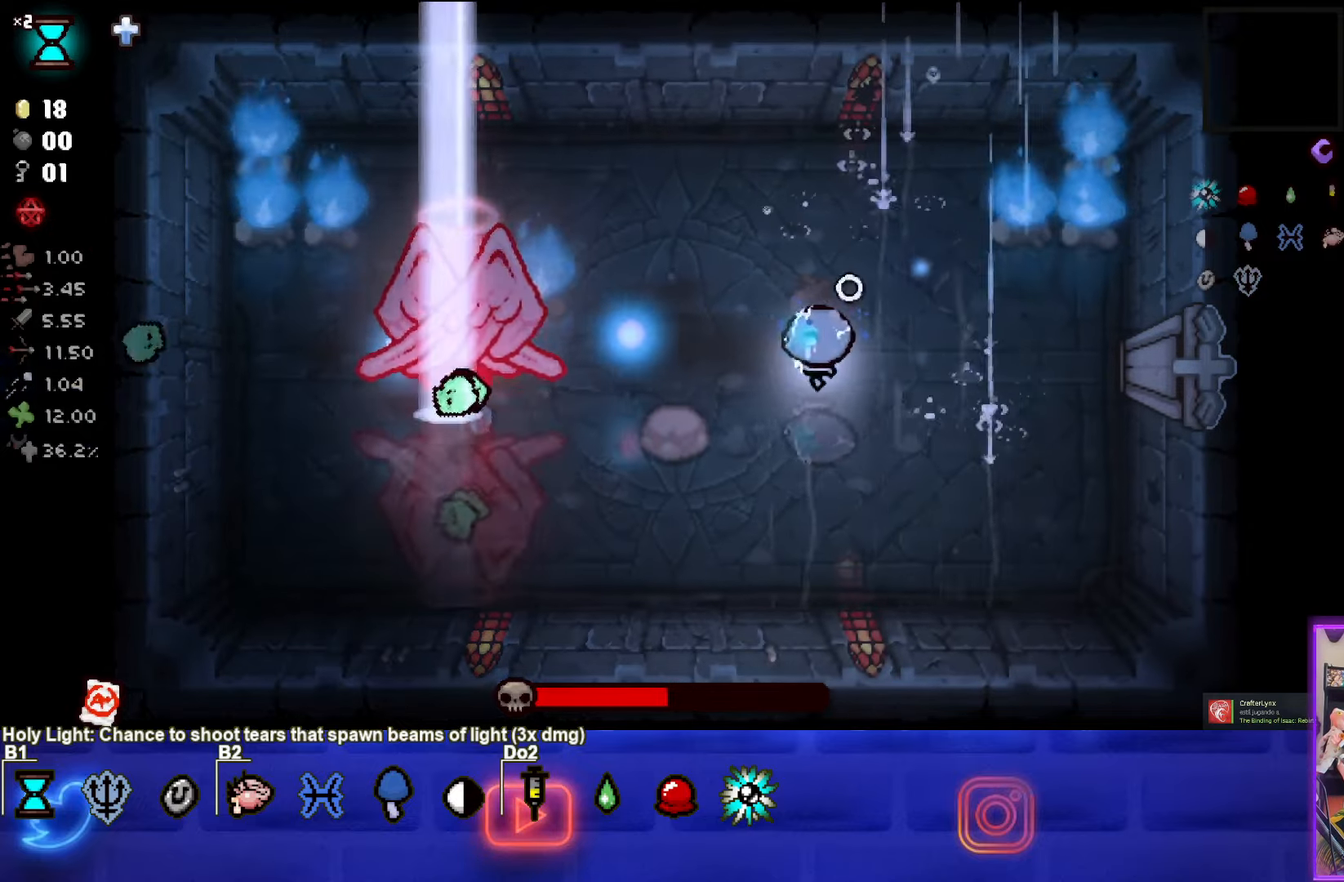
{"buttons": ["SQUARE"], "left_stick": "down-left", "events": [[334, "SQUARE", "up"], [417, "SQUARE", "down"], [450, "left_stick", "down-left"]]}
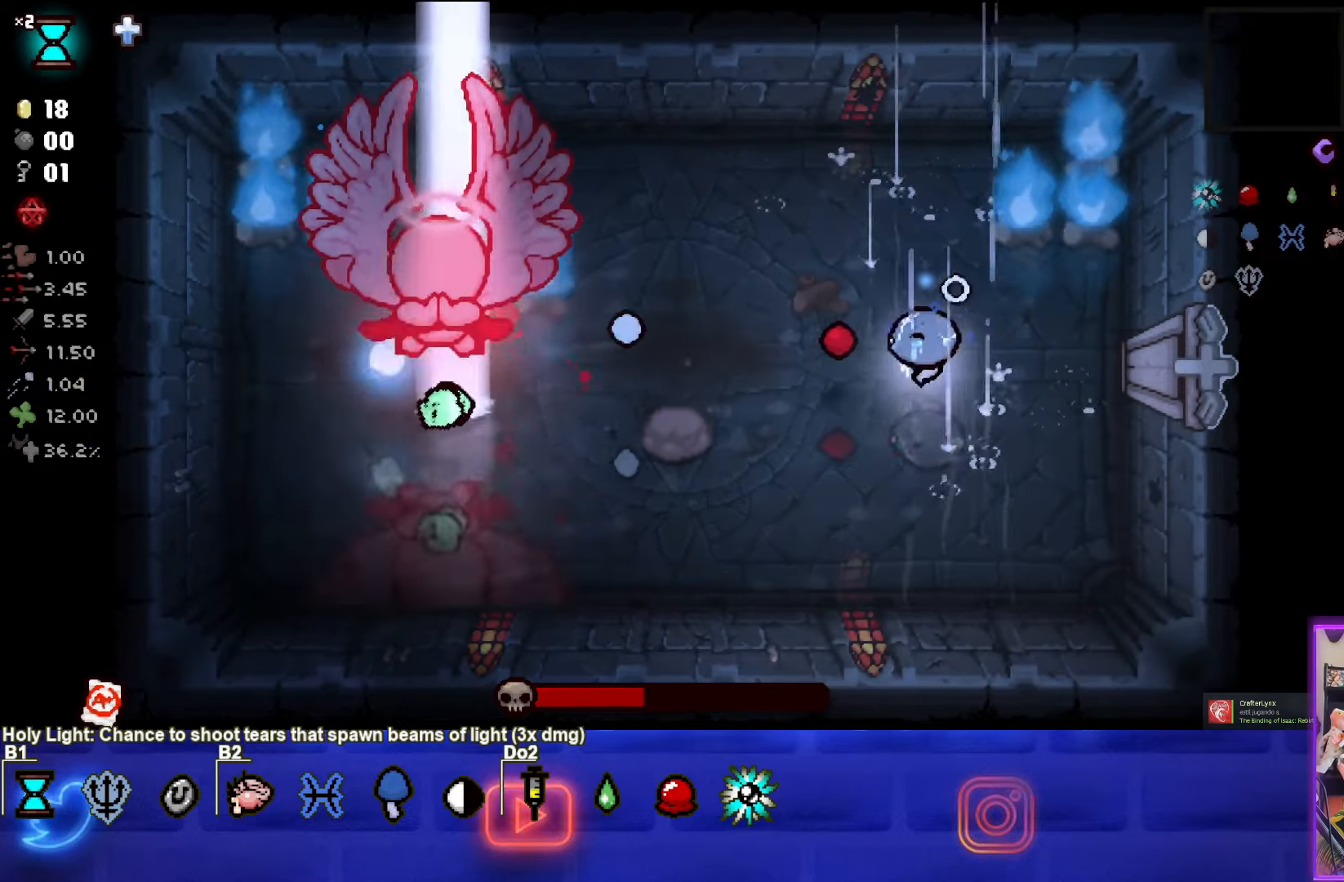
{"buttons": ["SQUARE"], "left_stick": "left", "events": [[100, "SQUARE", "up"], [117, "left_stick", "right"], [184, "SQUARE", "down"], [250, "left_stick", "center"], [317, "left_stick", "left"], [434, "SQUARE", "up"], [500, "SQUARE", "down"]]}
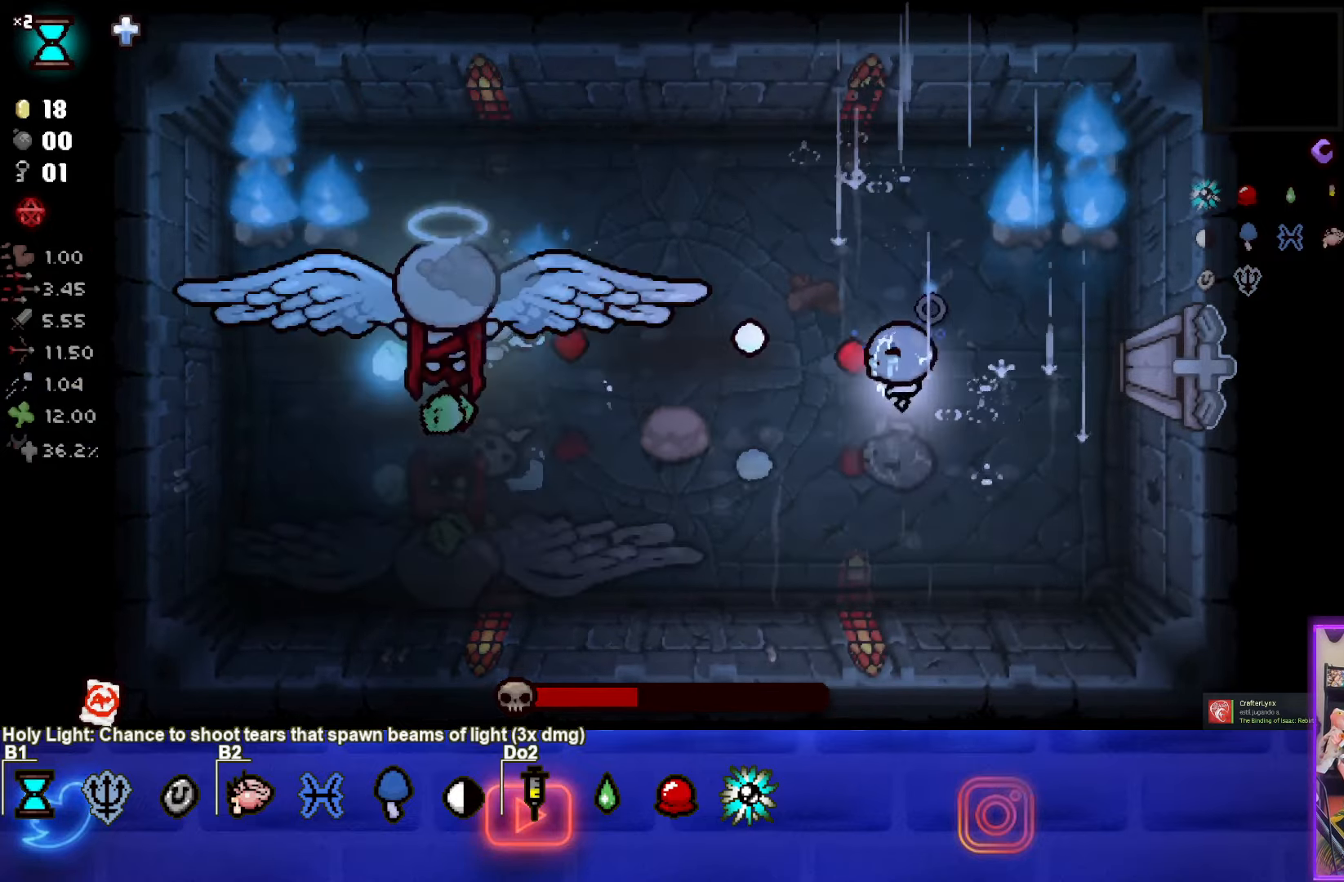
{"buttons": ["SQUARE"], "left_stick": "center", "events": [[184, "left_stick", "down-right"], [234, "SQUARE", "up"], [317, "SQUARE", "down"], [417, "left_stick", "center"]]}
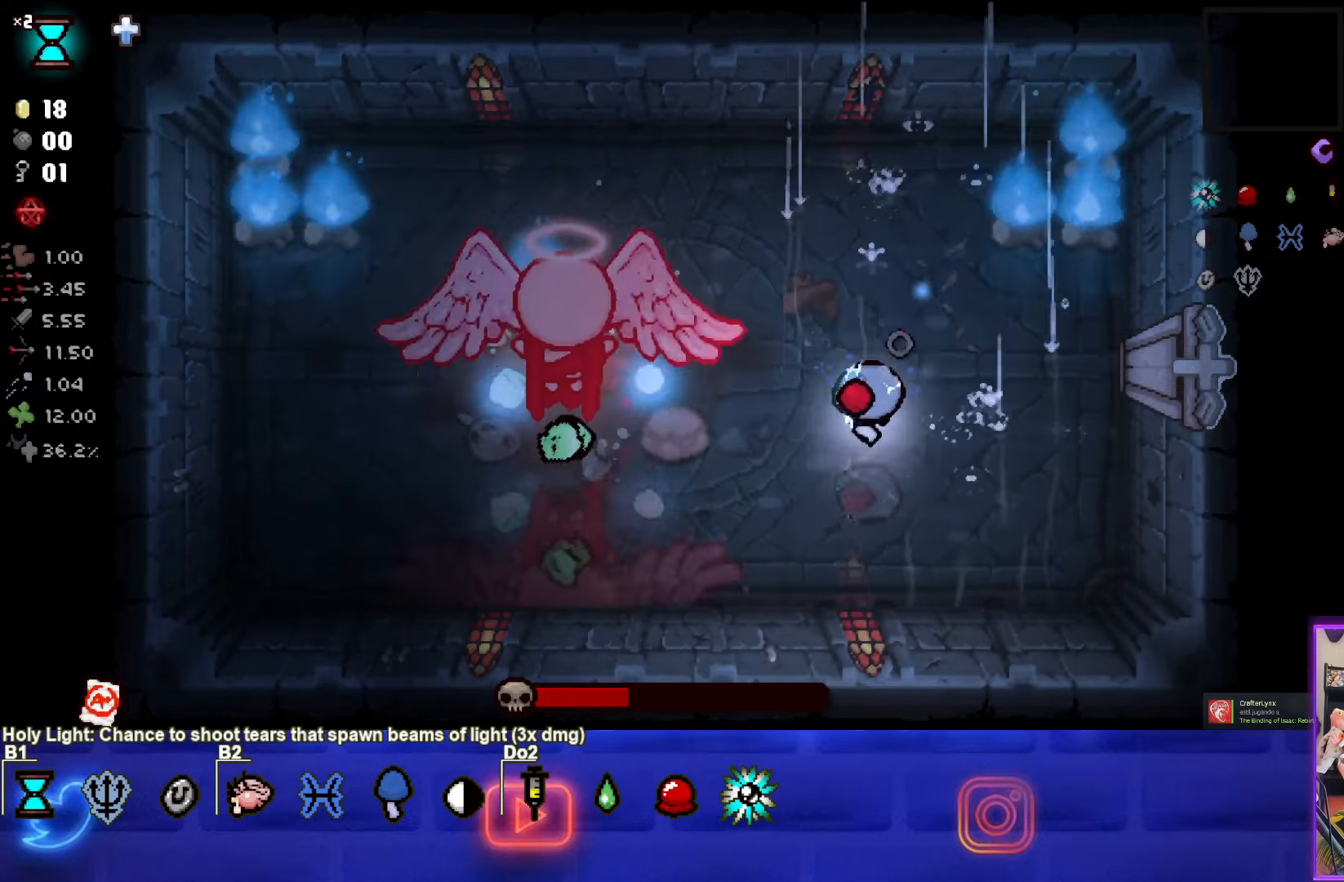
{"buttons": ["SQUARE"], "left_stick": "down-right", "events": [[34, "SQUARE", "up"], [34, "left_stick", "right"], [167, "SQUARE", "down"], [400, "left_stick", "down-right"], [417, "SQUARE", "up"], [500, "SQUARE", "down"]]}